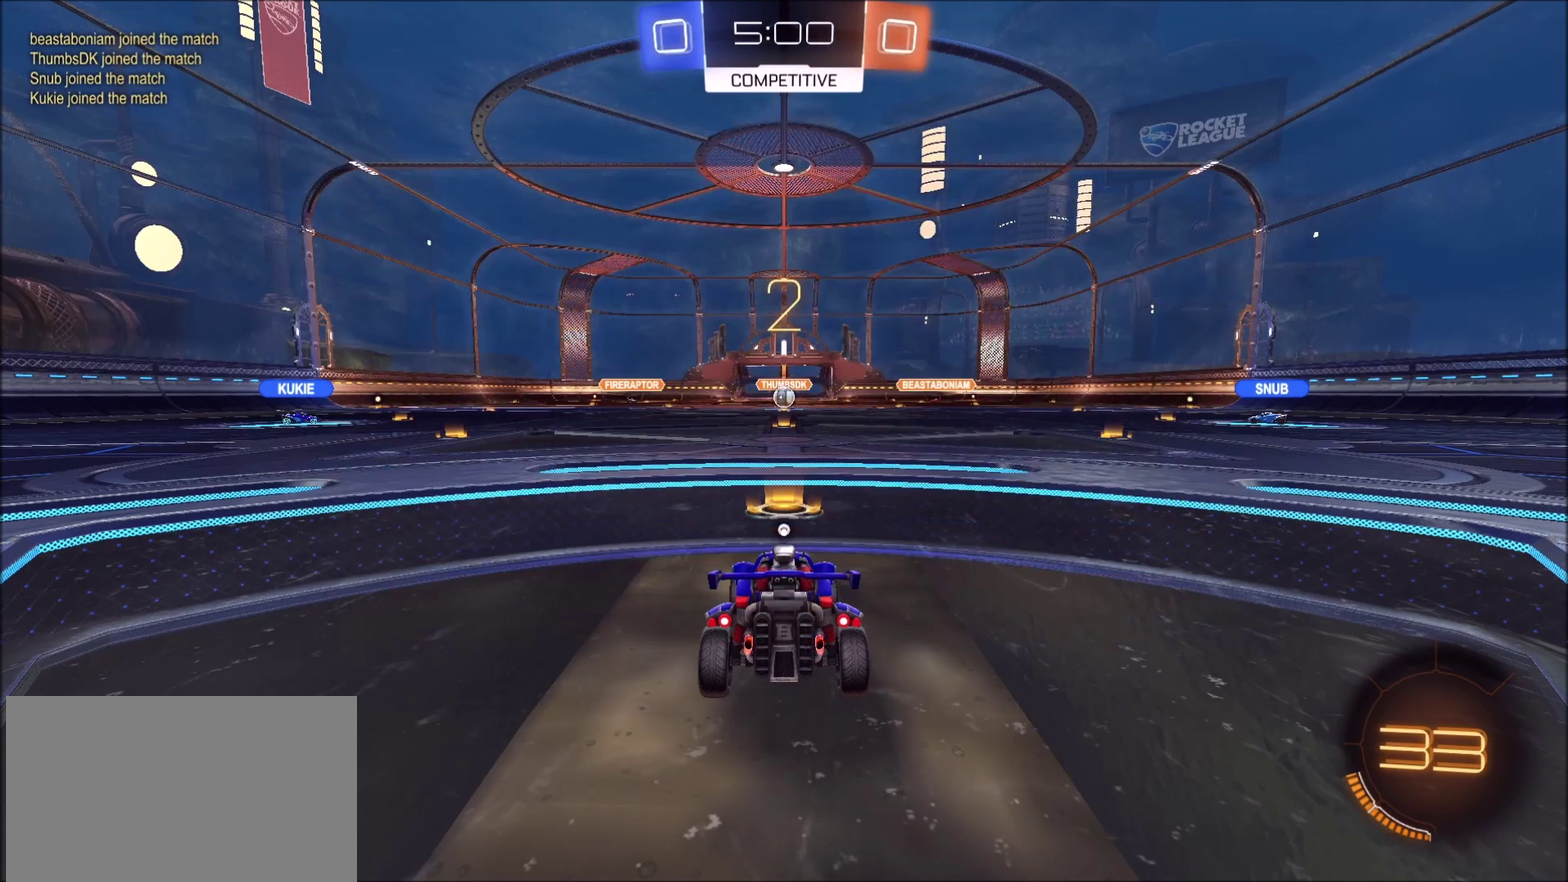
Gameplay with a controller (PlayStation layout); each line is a JSON object with the inputs held at the frame after it. "events" lists button and stick changes between this image and that frame as [ms after this image, input, new state], when the widget could be followed in between. Not read: R1.
{"buttons": ["CIRCLE"], "left_stick": "center", "right_stick": "center", "events": []}
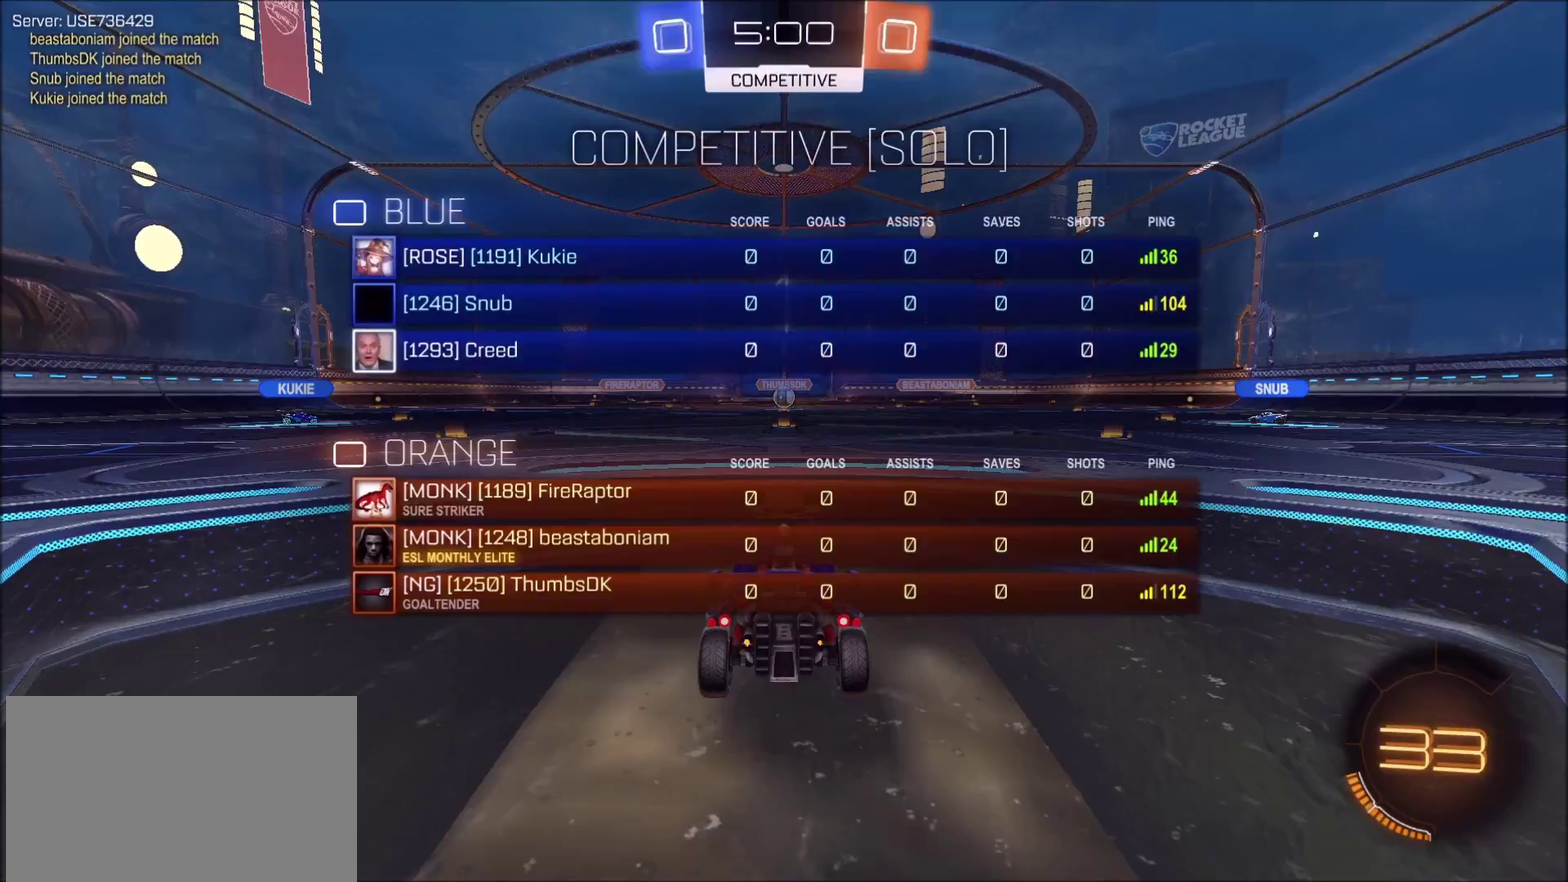
{"buttons": [], "left_stick": "center", "right_stick": "center", "events": [[50, "CIRCLE", "up"]]}
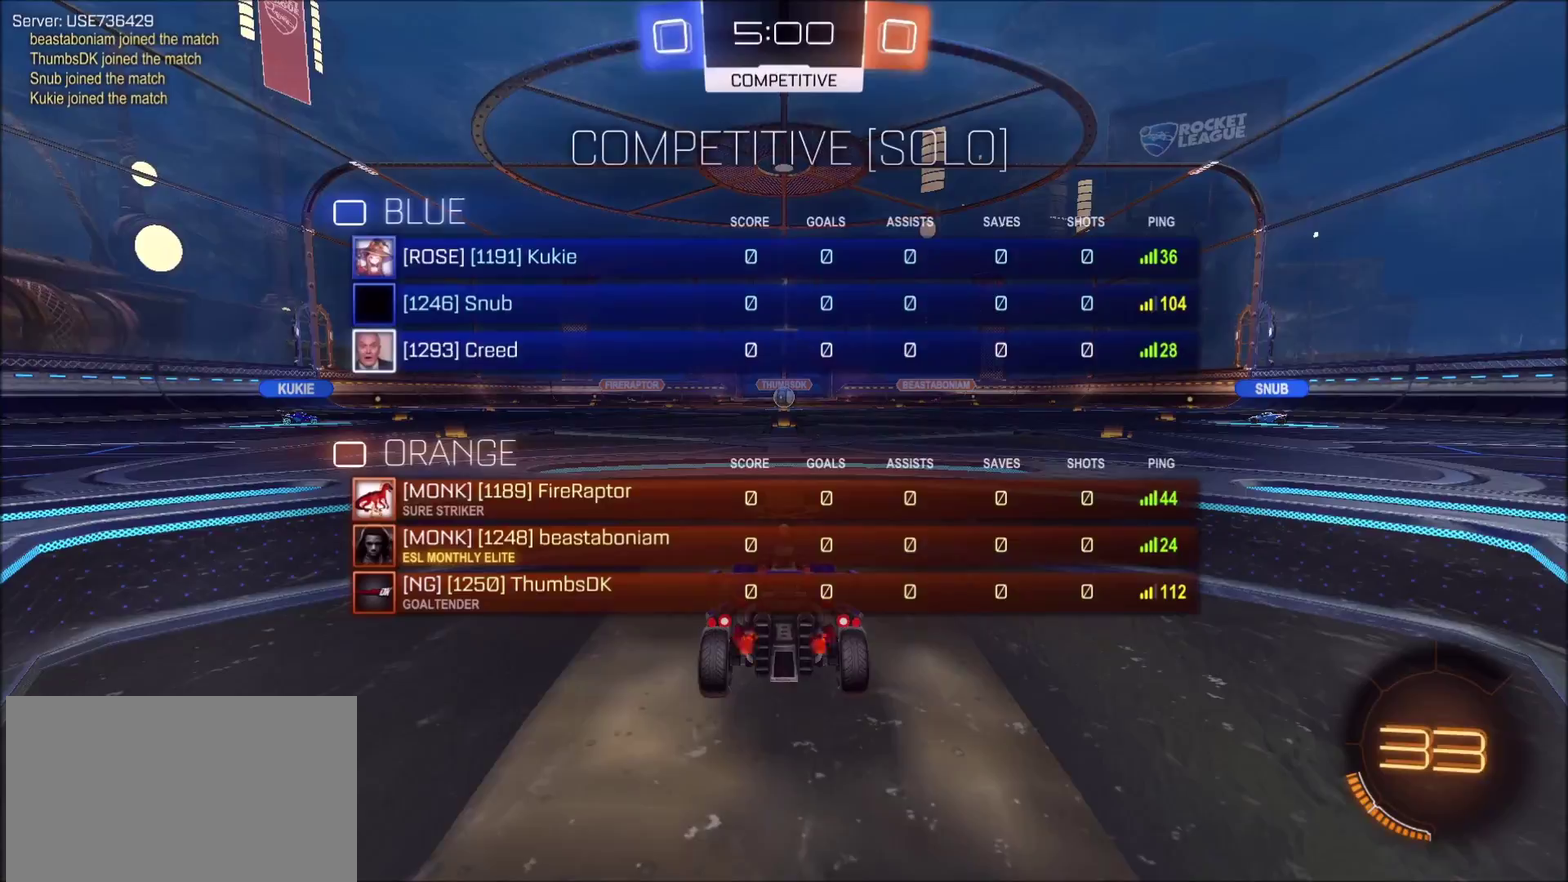
{"buttons": ["R2"], "left_stick": "center", "right_stick": "center", "events": [[267, "R2", "down"]]}
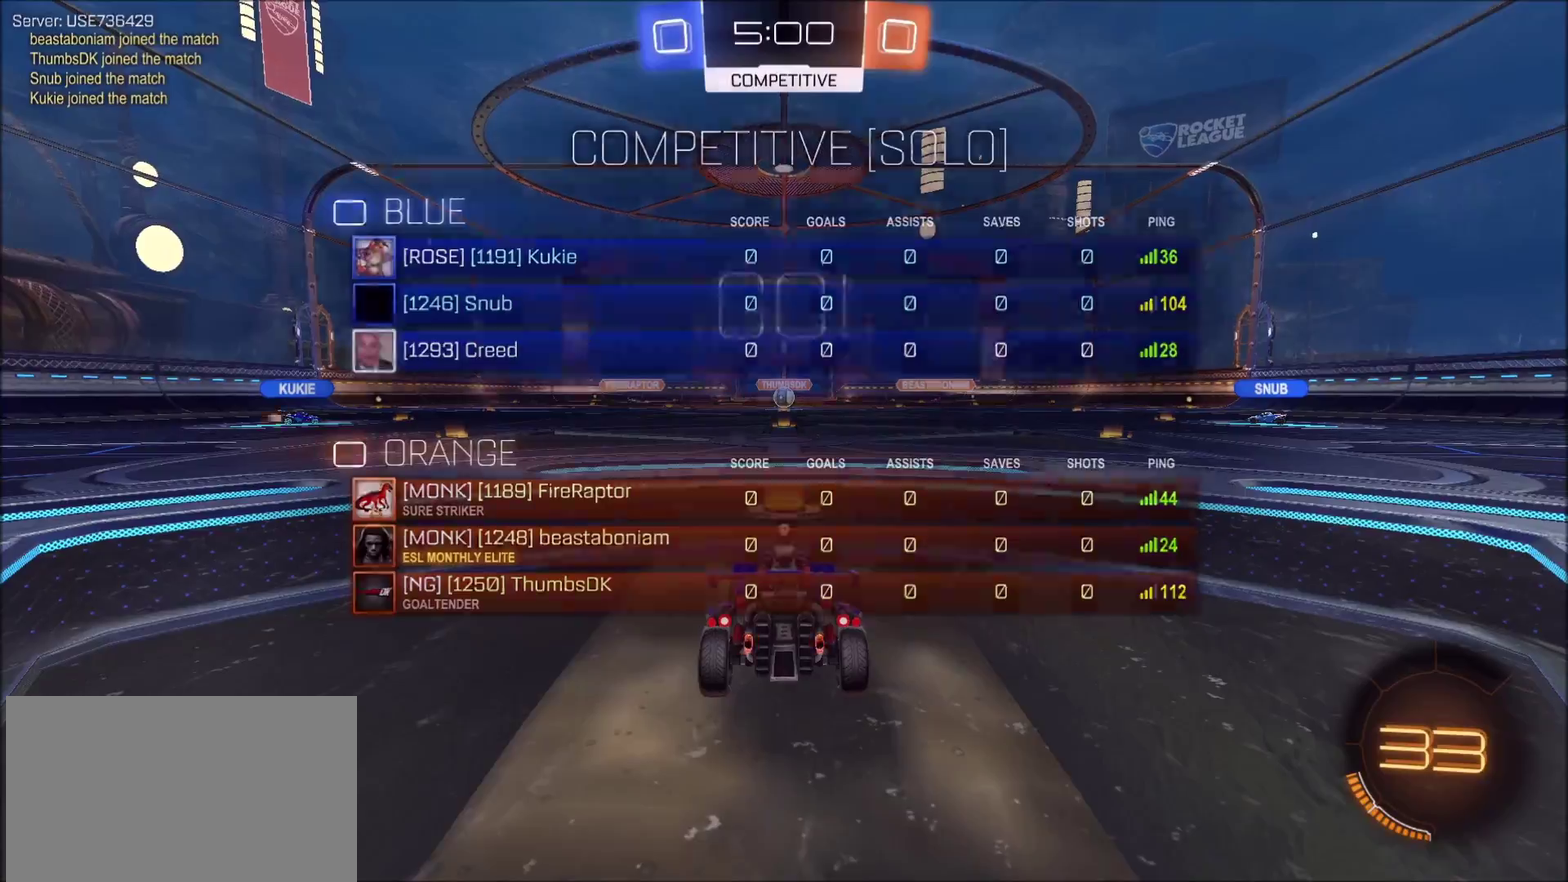
{"buttons": ["L1", "R2"], "left_stick": "up", "right_stick": "center", "events": [[350, "CROSS", "down"], [367, "L1", "down"], [367, "left_stick", "up"], [433, "CROSS", "up"]]}
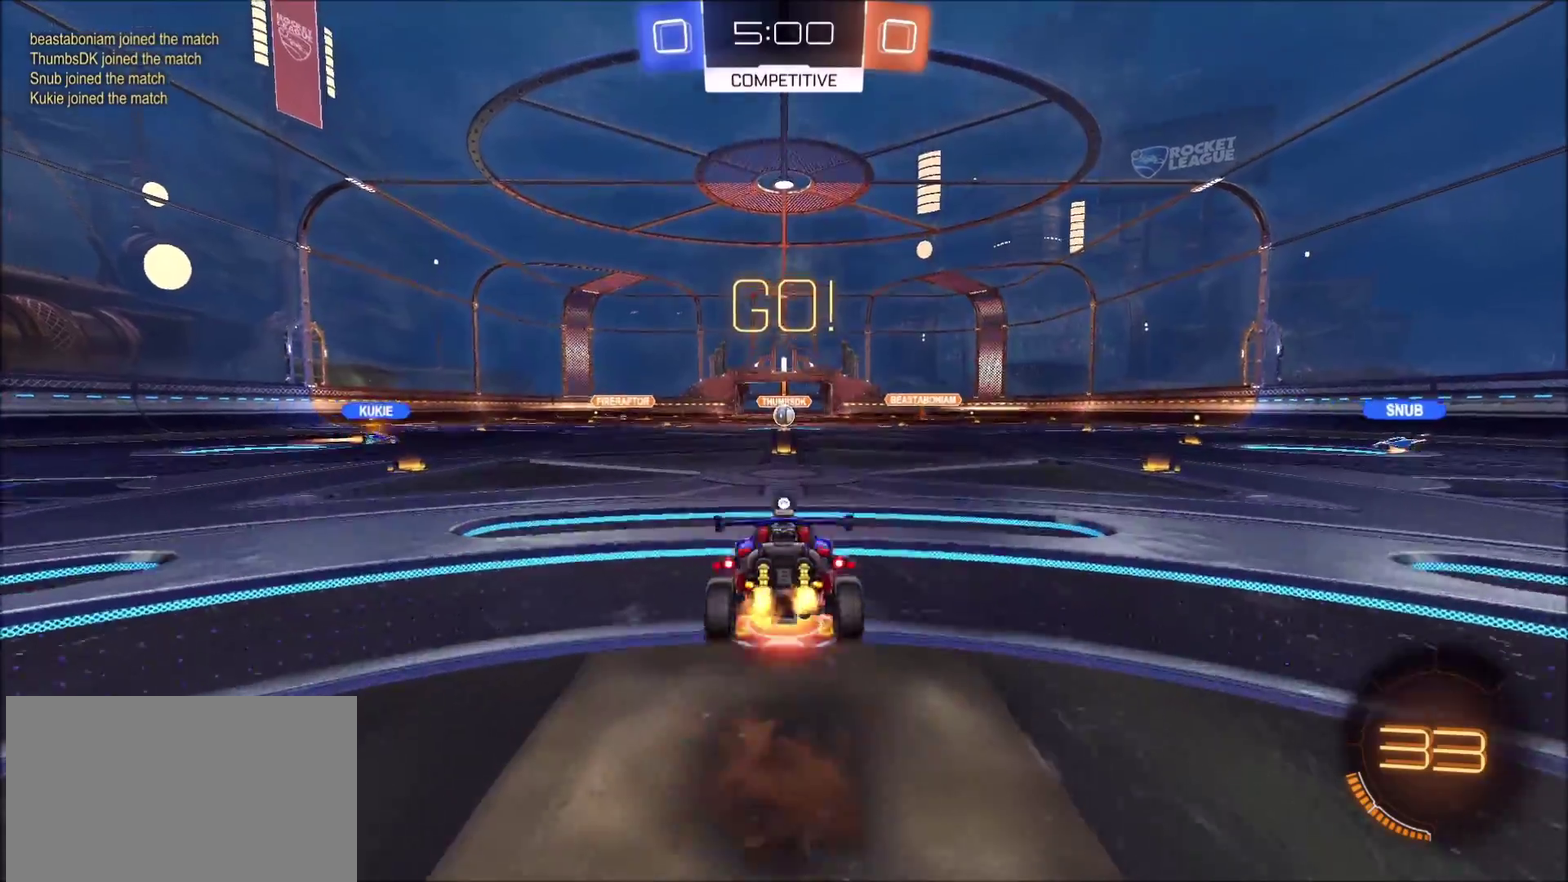
{"buttons": ["TRIANGLE", "R2"], "left_stick": "center", "right_stick": "center", "events": [[17, "CROSS", "down"], [83, "L1", "up"], [100, "CROSS", "up"], [133, "left_stick", "center"], [417, "TRIANGLE", "down"]]}
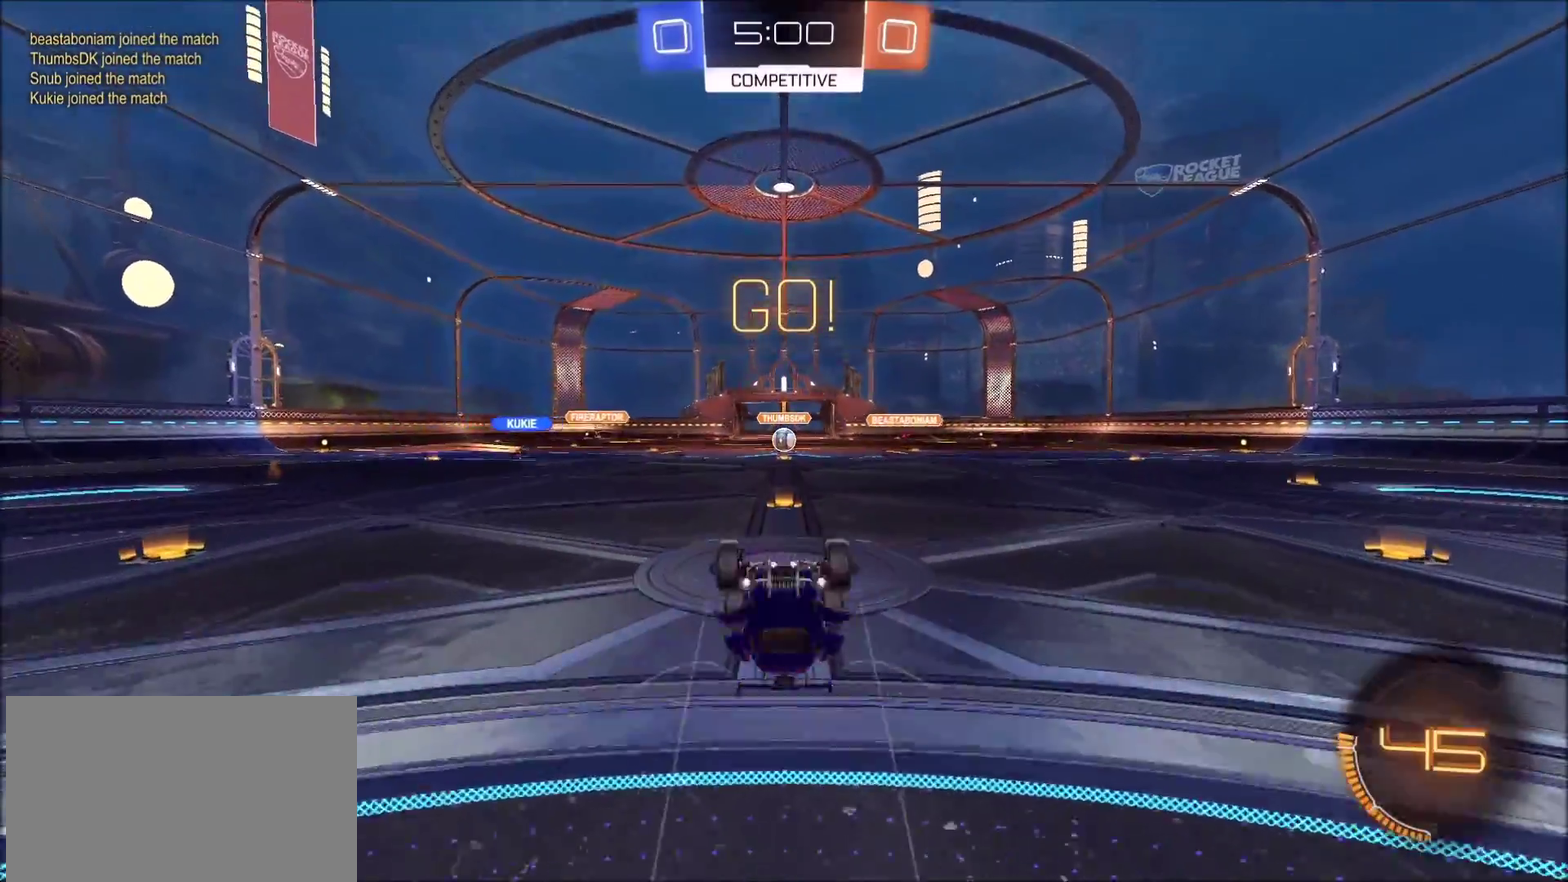
{"buttons": ["R2"], "left_stick": "center", "right_stick": "center", "events": [[33, "TRIANGLE", "up"]]}
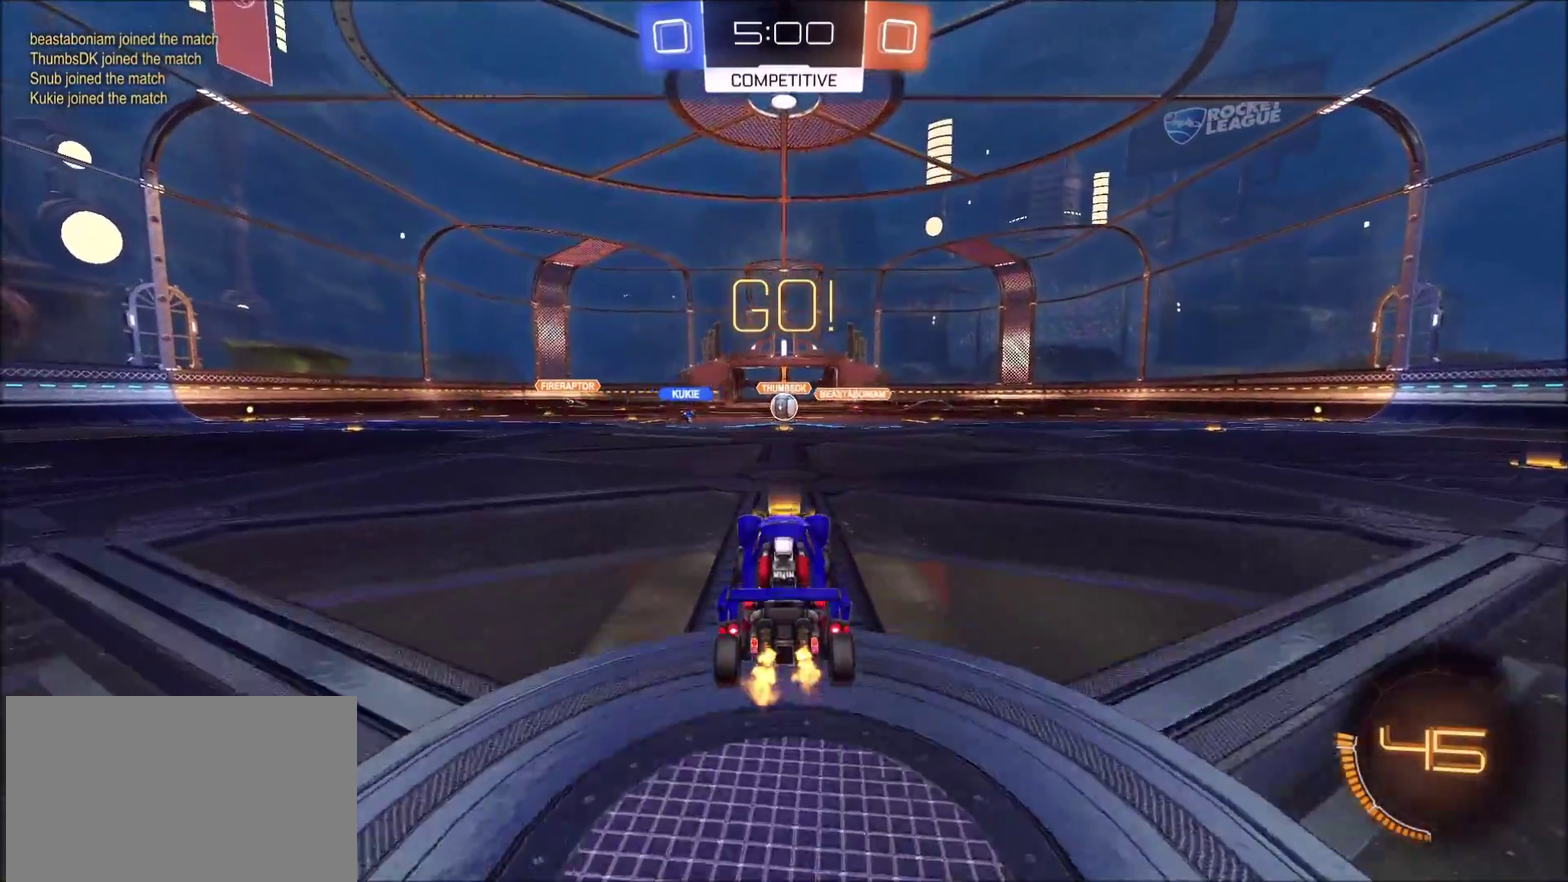
{"buttons": ["CIRCLE", "R2"], "left_stick": "left", "right_stick": "center", "events": [[33, "CIRCLE", "down"], [100, "CIRCLE", "up"], [183, "CIRCLE", "down"], [433, "left_stick", "left"]]}
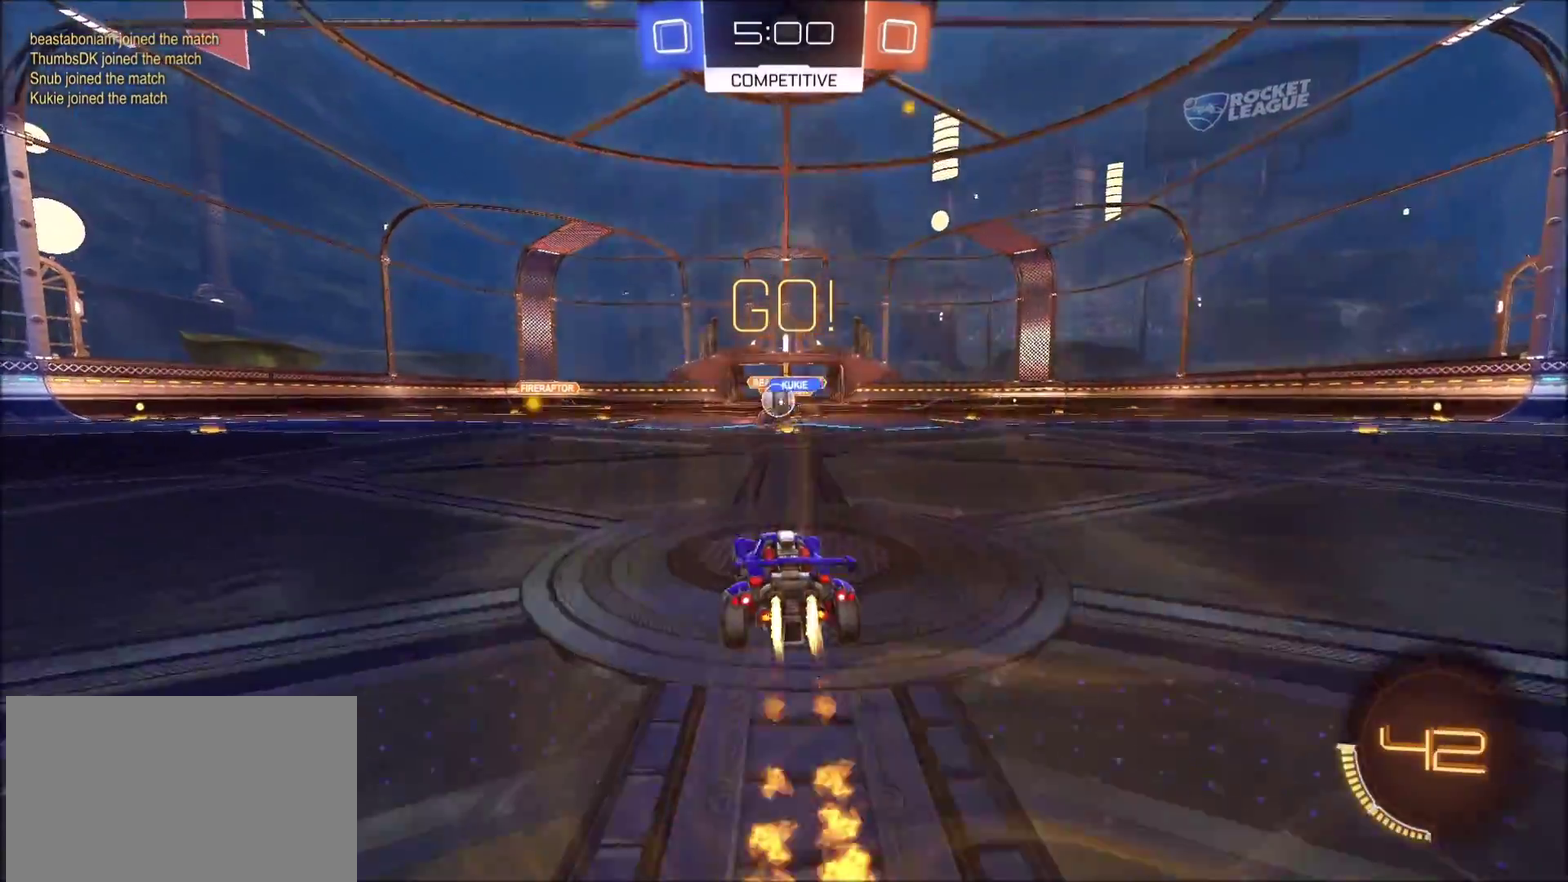
{"buttons": ["CIRCLE", "R2"], "left_stick": "up-right", "right_stick": "center", "events": [[100, "CIRCLE", "up"], [200, "left_stick", "up-left"], [217, "CIRCLE", "down"], [317, "left_stick", "center"], [400, "left_stick", "up-right"]]}
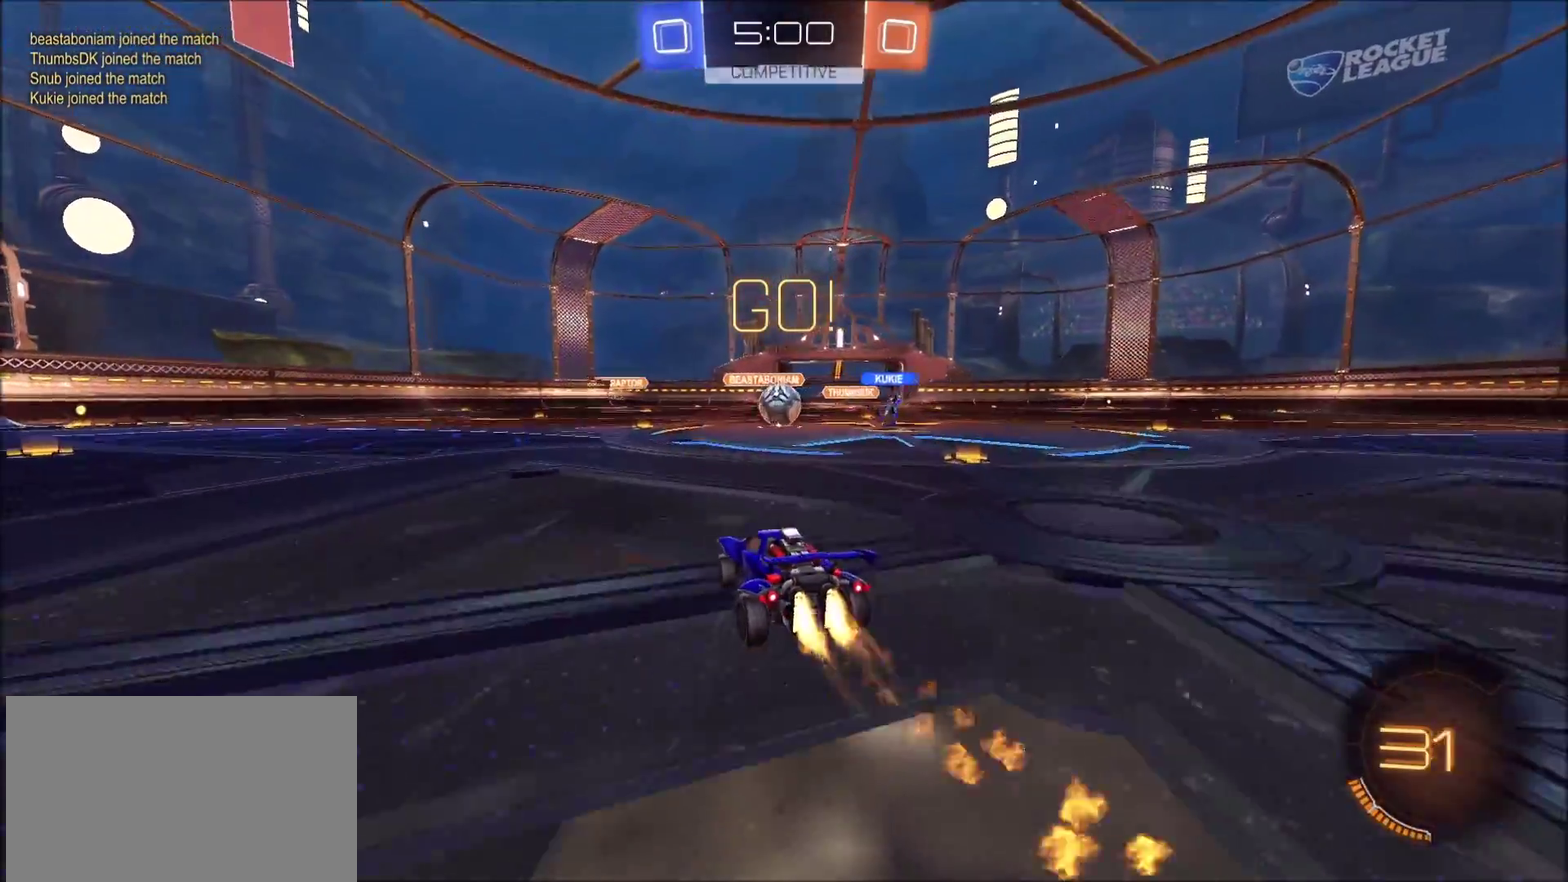
{"buttons": ["R2"], "left_stick": "center", "right_stick": "center", "events": [[33, "left_stick", "center"], [350, "left_stick", "left"], [417, "CIRCLE", "up"], [433, "left_stick", "center"]]}
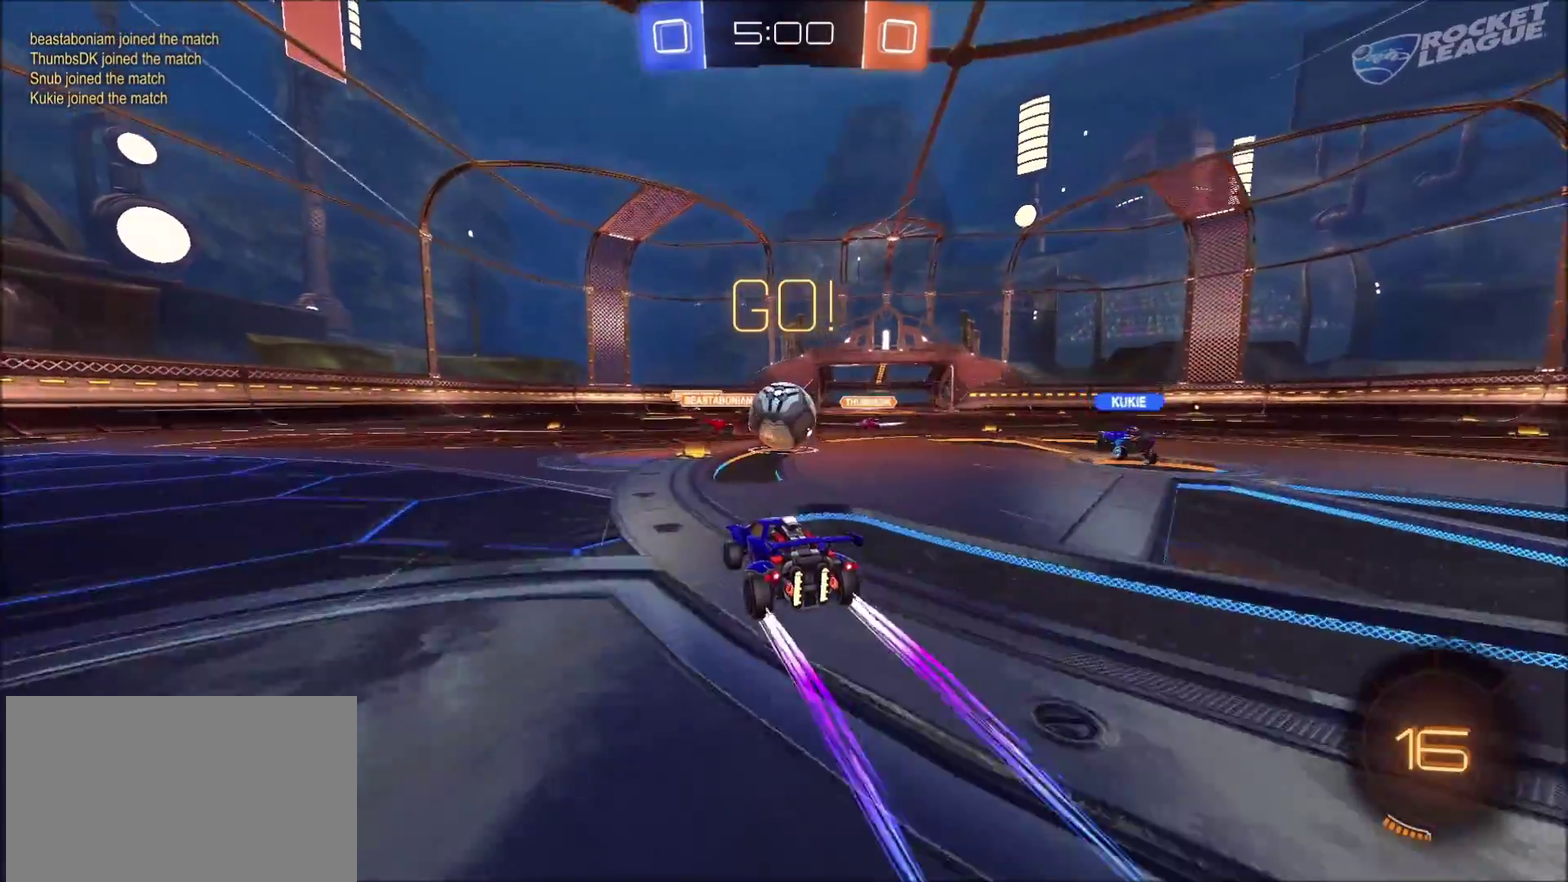
{"buttons": ["CROSS", "L1", "R2"], "left_stick": "left", "right_stick": "center", "events": [[217, "left_stick", "up-right"], [233, "CROSS", "down"], [317, "CROSS", "up"], [400, "left_stick", "up-left"], [417, "L1", "down"], [450, "CROSS", "down"], [483, "left_stick", "left"]]}
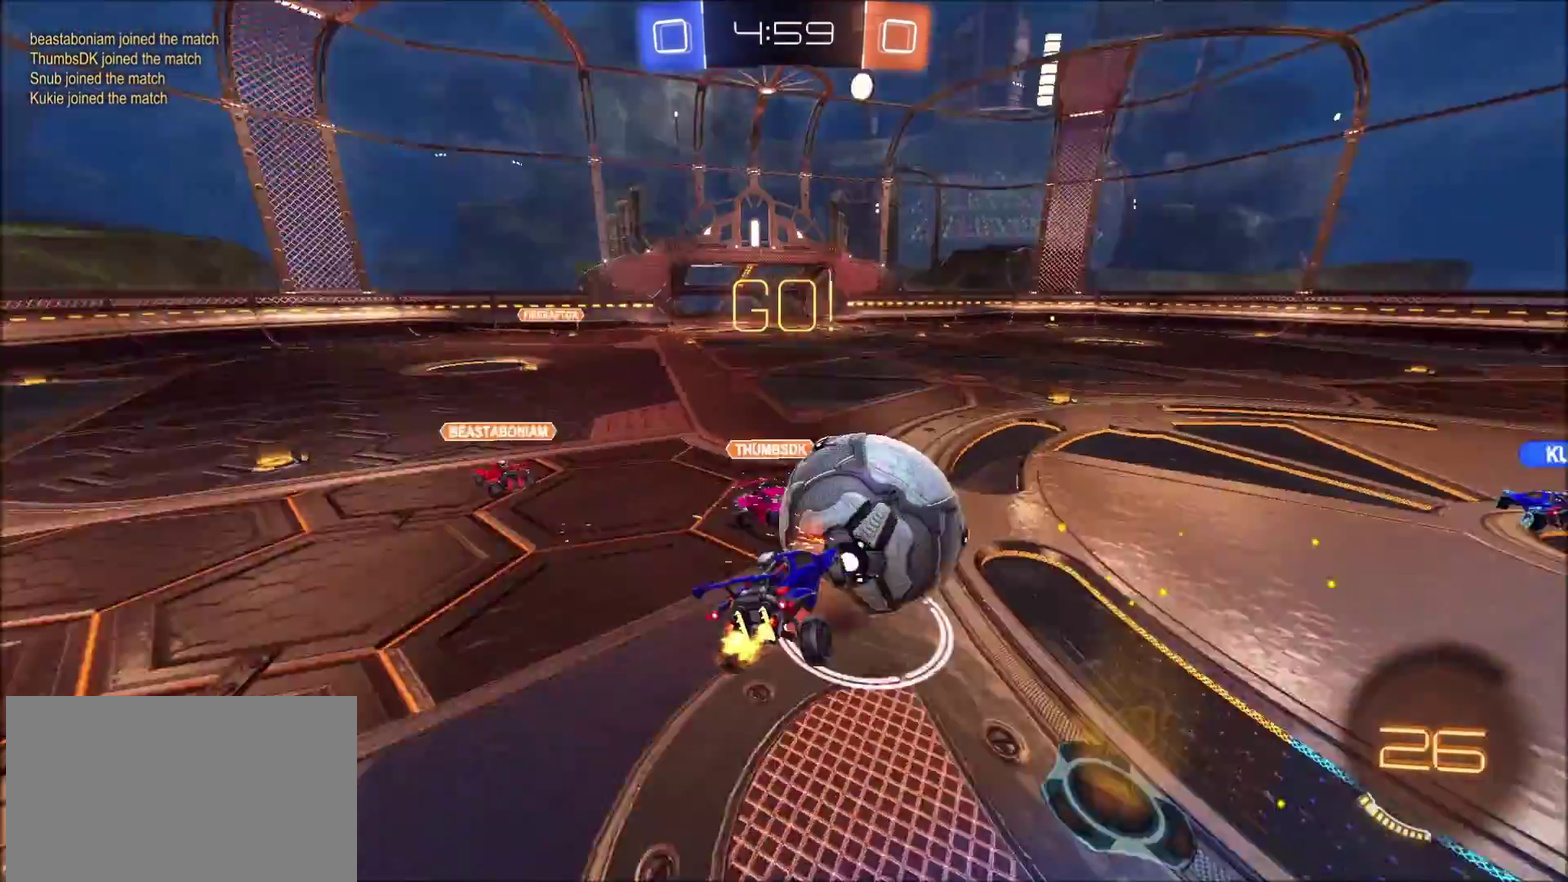
{"buttons": [], "left_stick": "left", "right_stick": "center", "events": [[117, "CROSS", "up"], [333, "L1", "up"], [433, "R2", "up"]]}
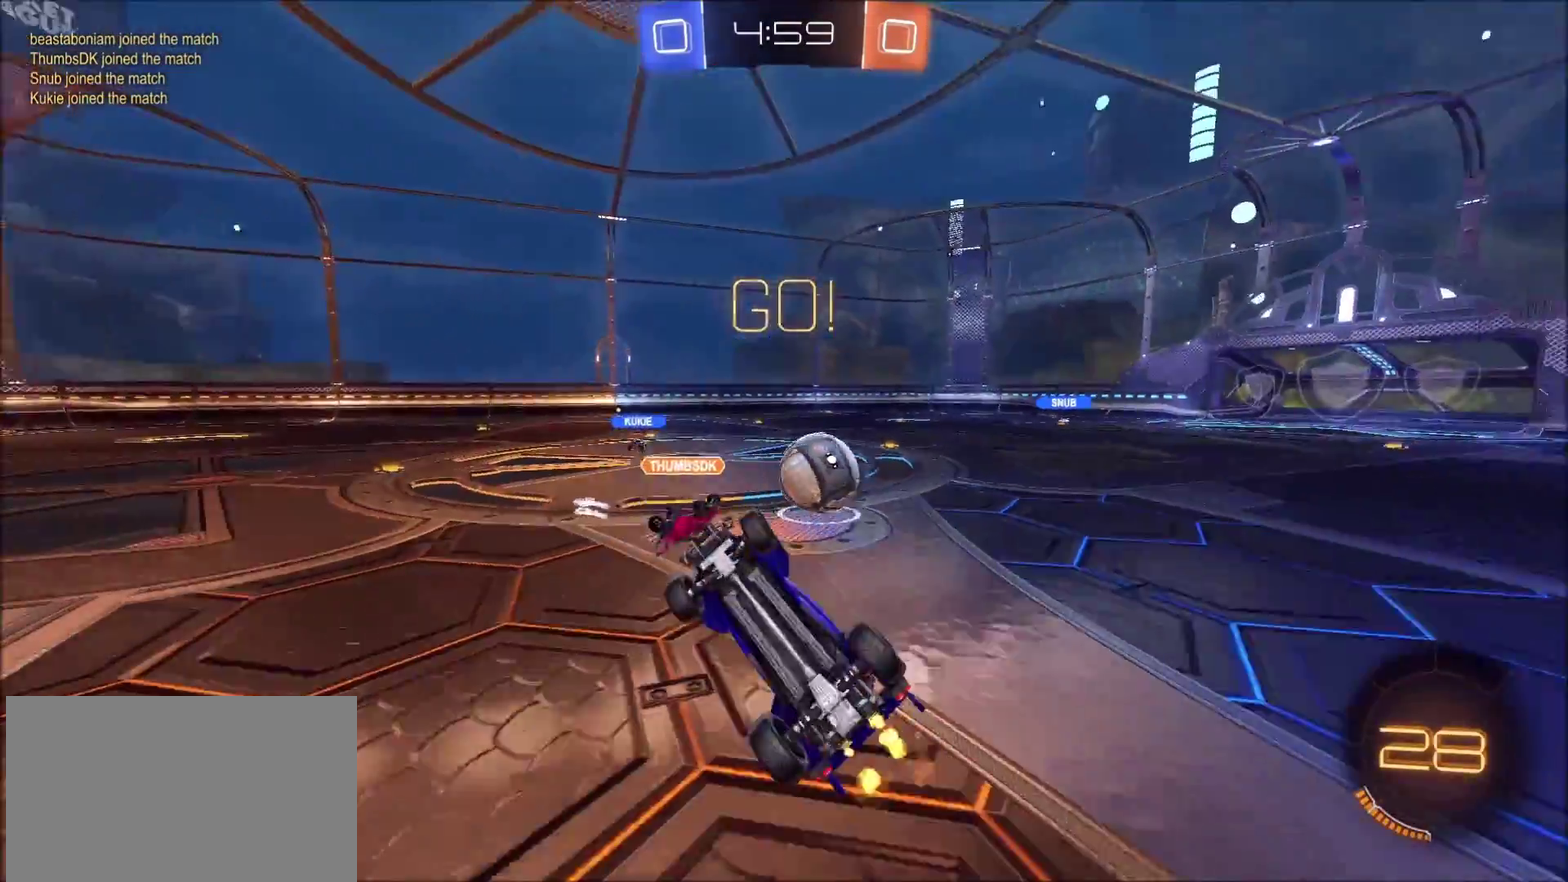
{"buttons": ["R2"], "left_stick": "center", "right_stick": "center", "events": [[350, "R2", "down"], [500, "left_stick", "center"]]}
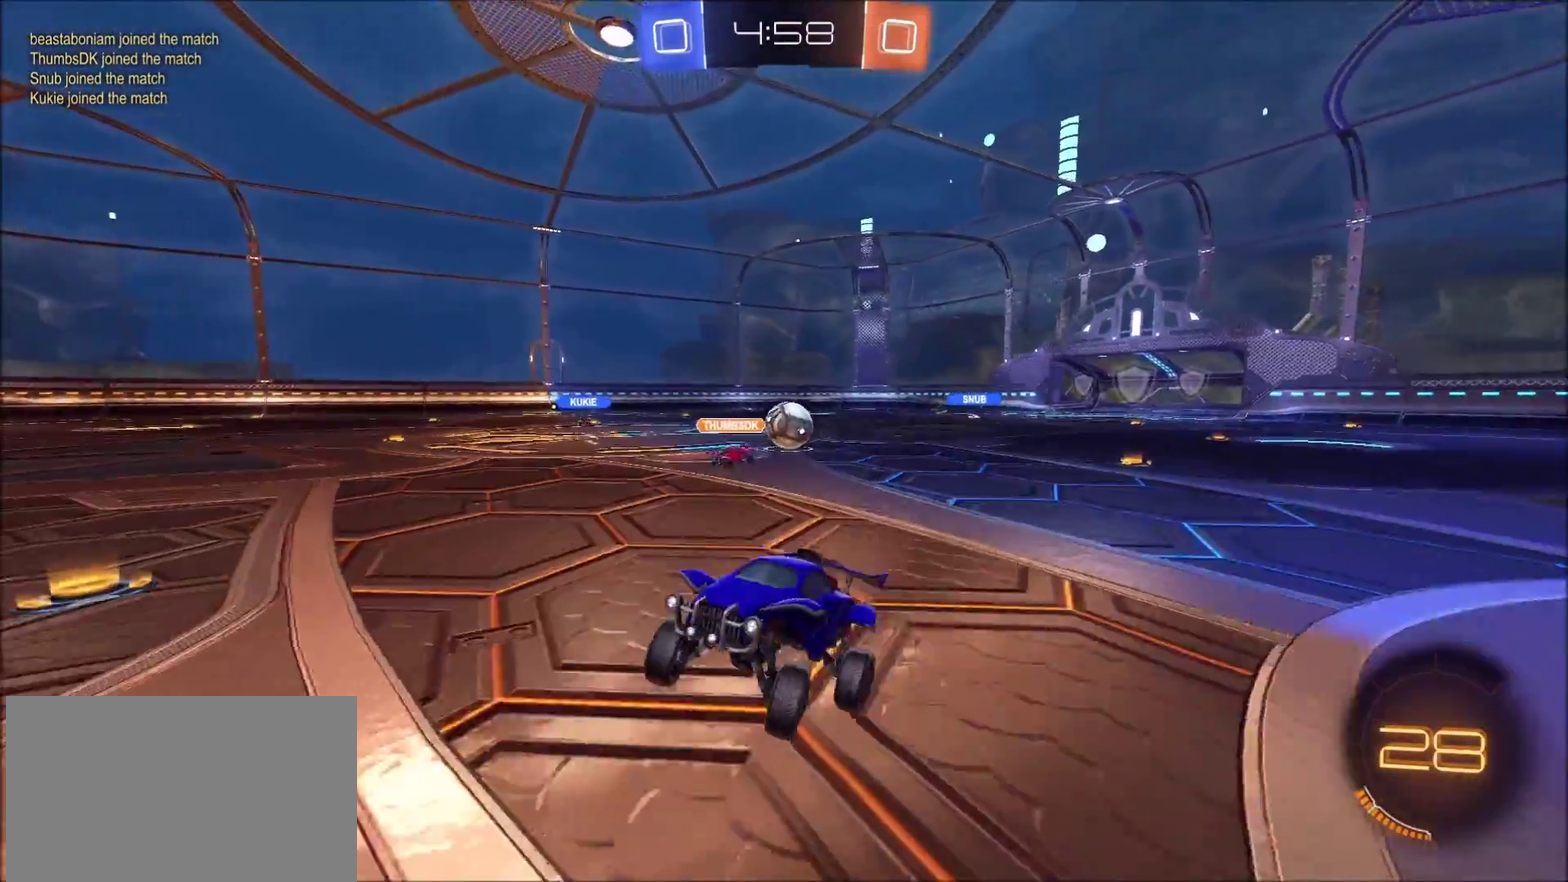
{"buttons": ["R2"], "left_stick": "left", "right_stick": "center", "events": [[83, "left_stick", "left"], [117, "CIRCLE", "down"], [333, "L1", "down"], [450, "L1", "up"], [483, "CIRCLE", "up"]]}
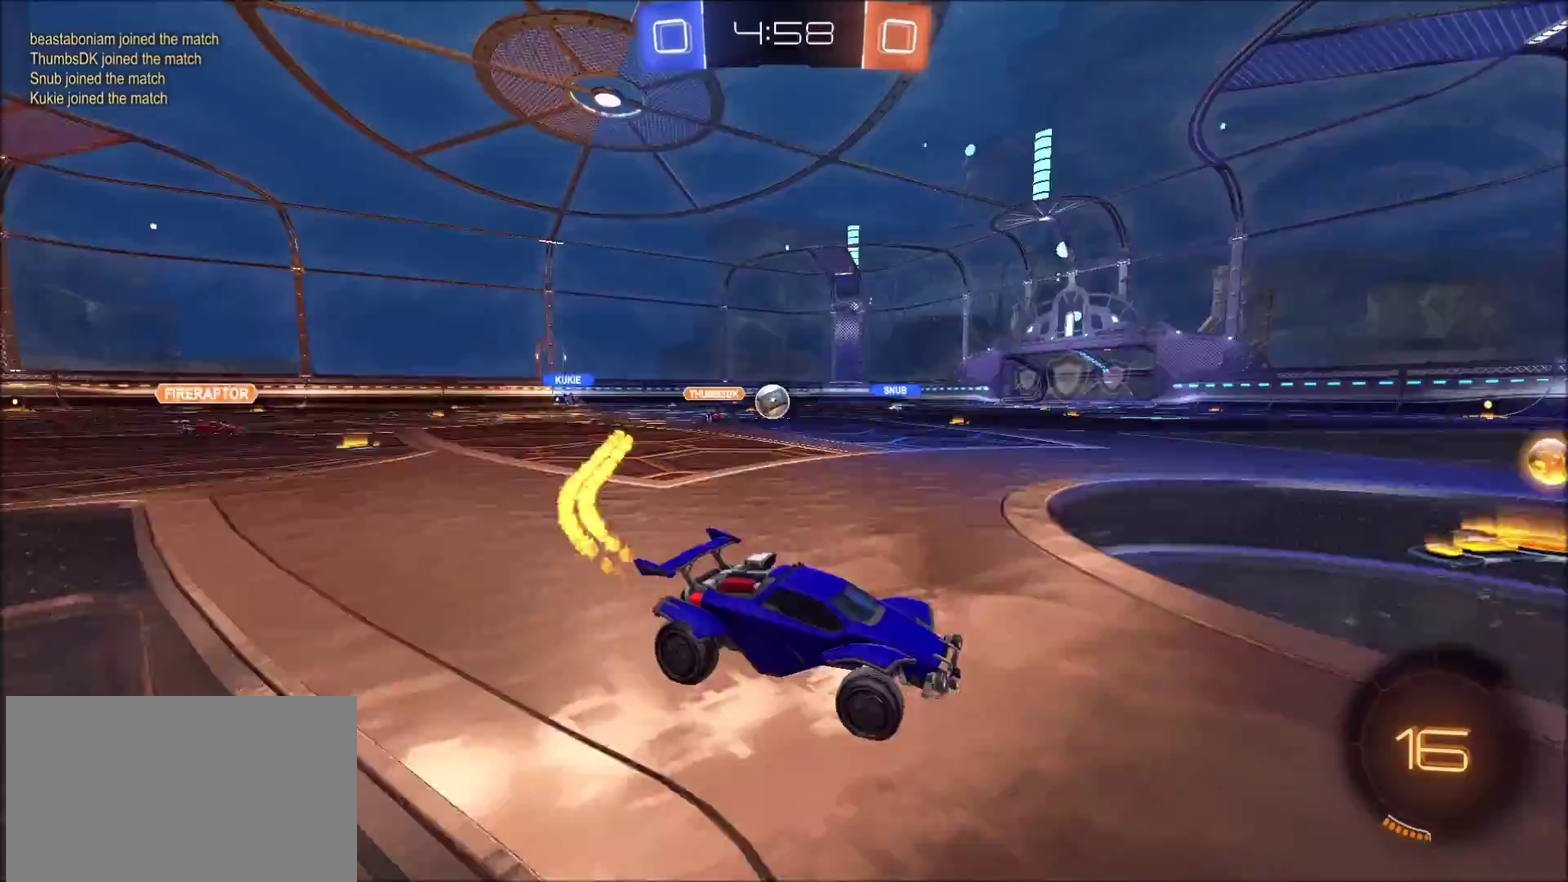
{"buttons": ["CIRCLE", "R2"], "left_stick": "left", "right_stick": "center", "events": [[100, "L1", "down"], [167, "L1", "up"], [367, "CIRCLE", "down"]]}
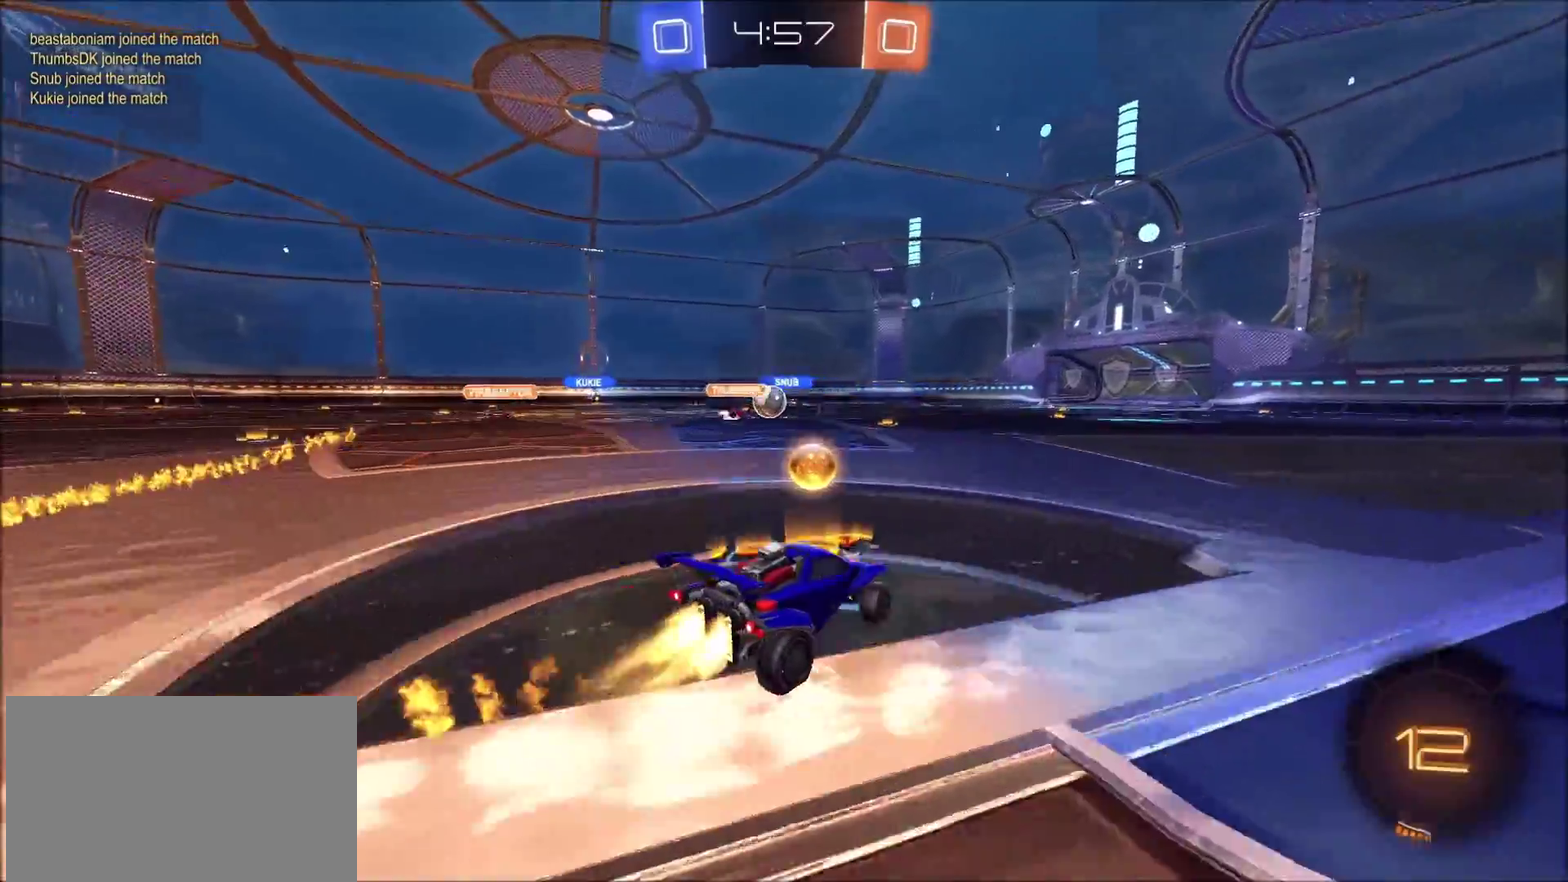
{"buttons": ["L1", "R2"], "left_stick": "up-right", "right_stick": "center", "events": [[250, "left_stick", "right"], [483, "CIRCLE", "up"], [483, "L1", "down"], [500, "left_stick", "up-right"]]}
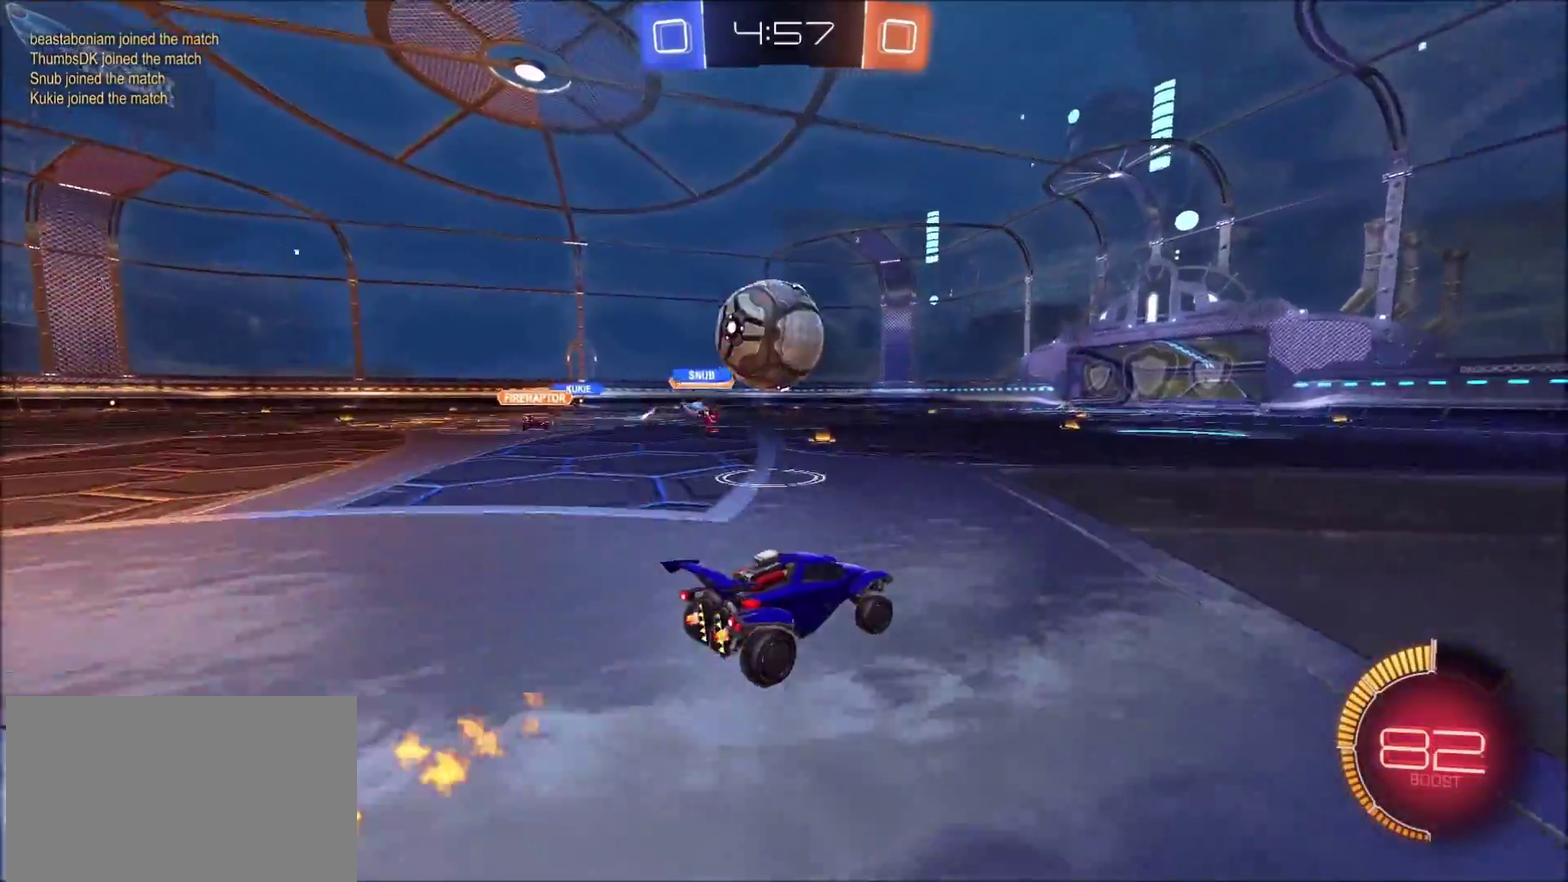
{"buttons": ["CIRCLE", "R2"], "left_stick": "left", "right_stick": "center", "events": [[100, "L1", "up"], [267, "left_stick", "left"], [300, "CIRCLE", "down"], [300, "L1", "down"], [433, "CIRCLE", "up"], [433, "L1", "up"], [500, "CIRCLE", "down"]]}
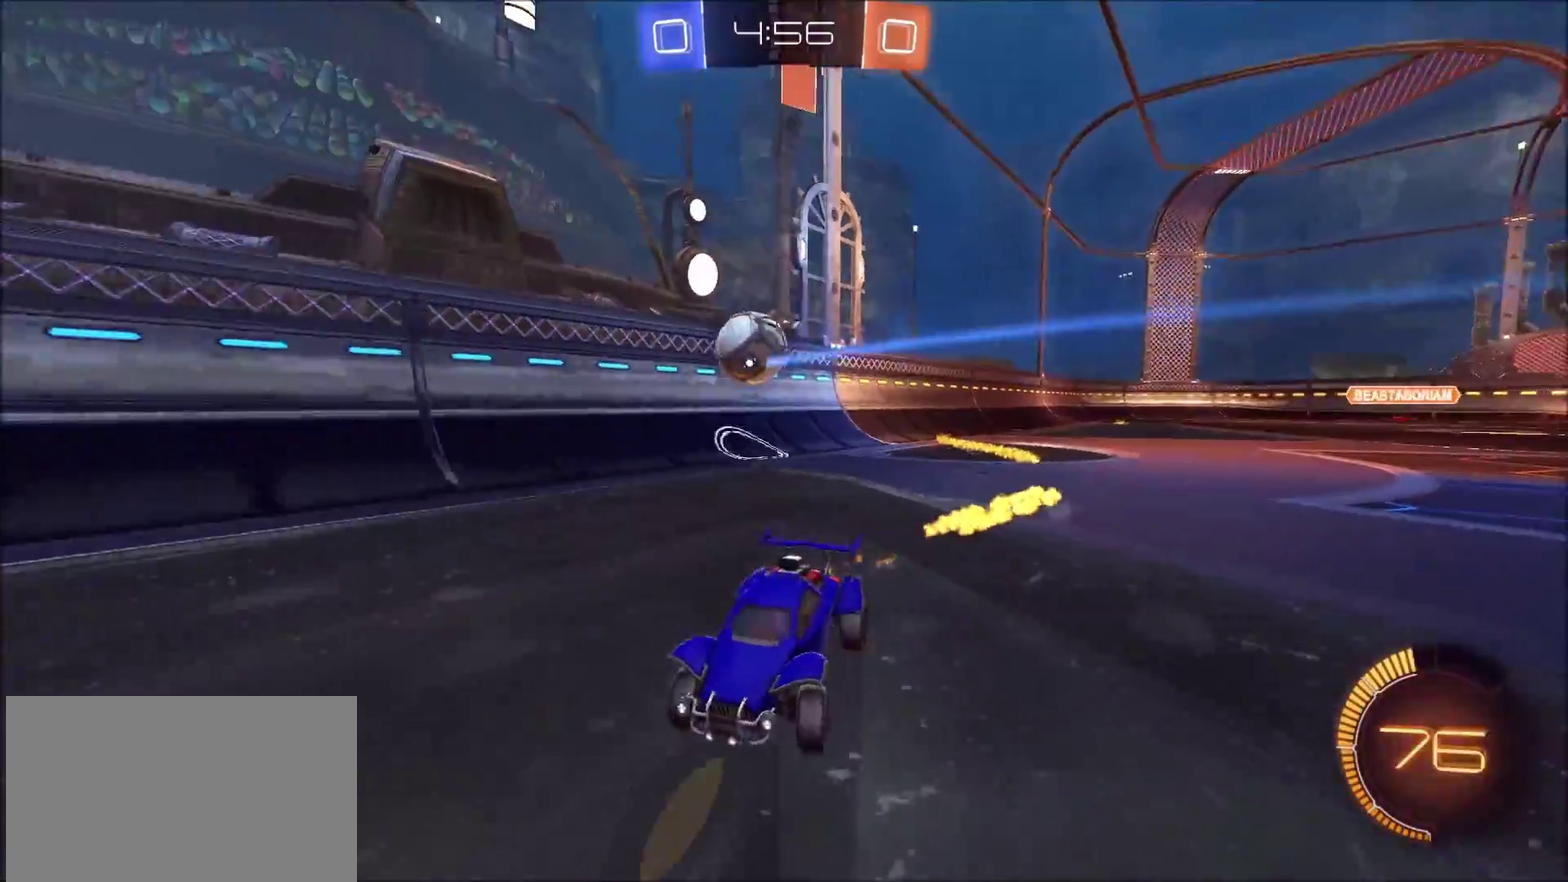
{"buttons": ["R2"], "left_stick": "left", "right_stick": "center", "events": [[133, "L1", "down"], [183, "L1", "up"], [417, "L1", "down"], [433, "CIRCLE", "up"], [500, "L1", "up"]]}
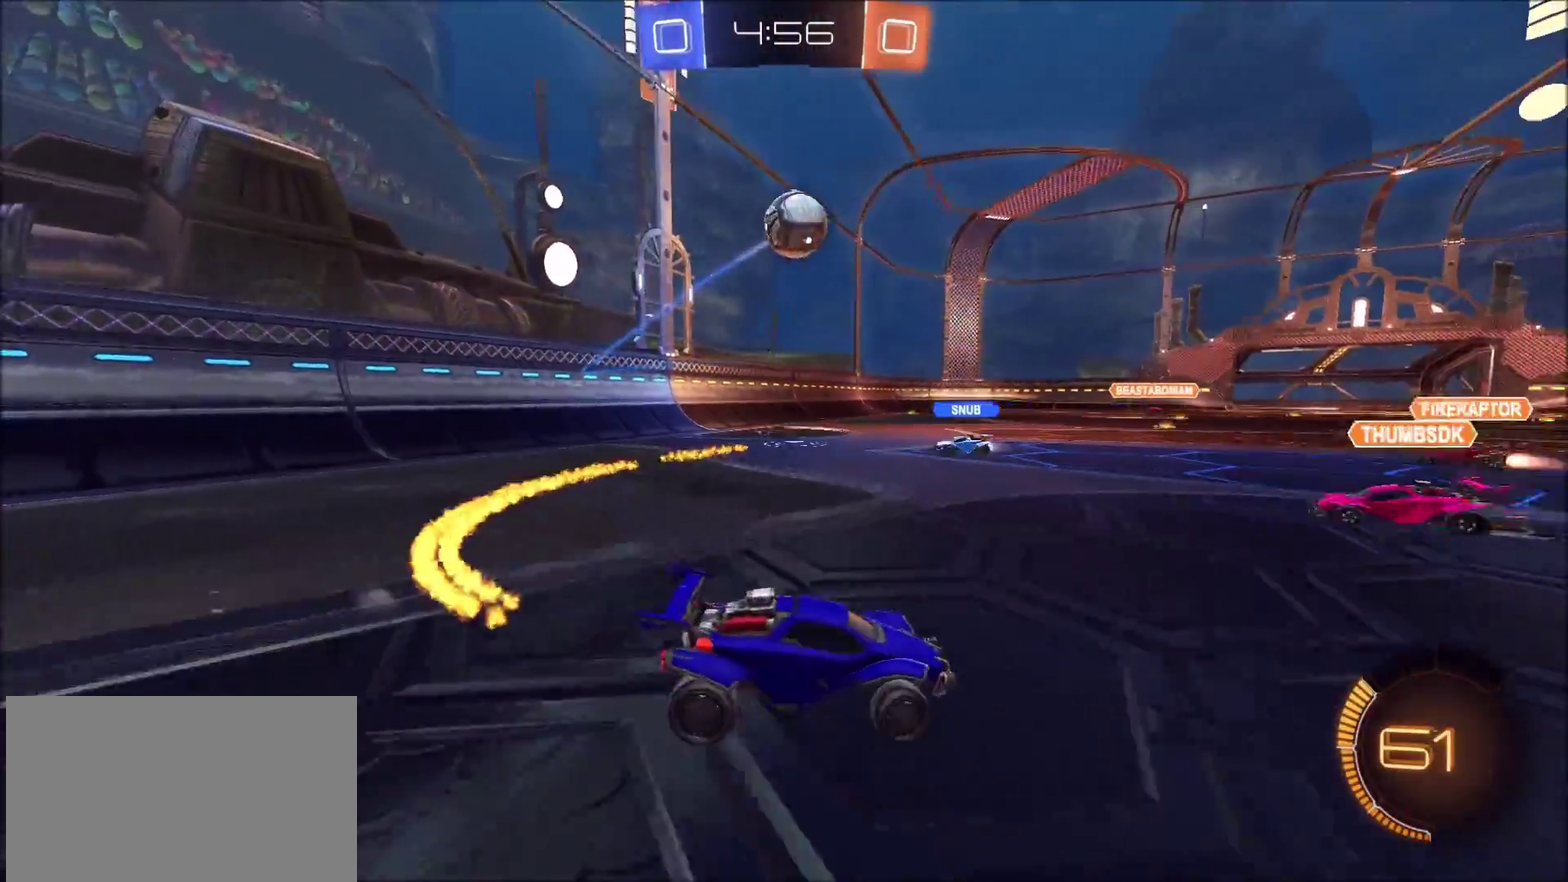
{"buttons": ["CROSS", "CIRCLE", "L1", "R2"], "left_stick": "down-right", "right_stick": "center", "events": [[117, "CROSS", "down"], [133, "left_stick", "down"], [283, "left_stick", "center"], [300, "CROSS", "up"], [350, "CIRCLE", "down"], [350, "CROSS", "down"], [400, "left_stick", "down-right"], [467, "L1", "down"]]}
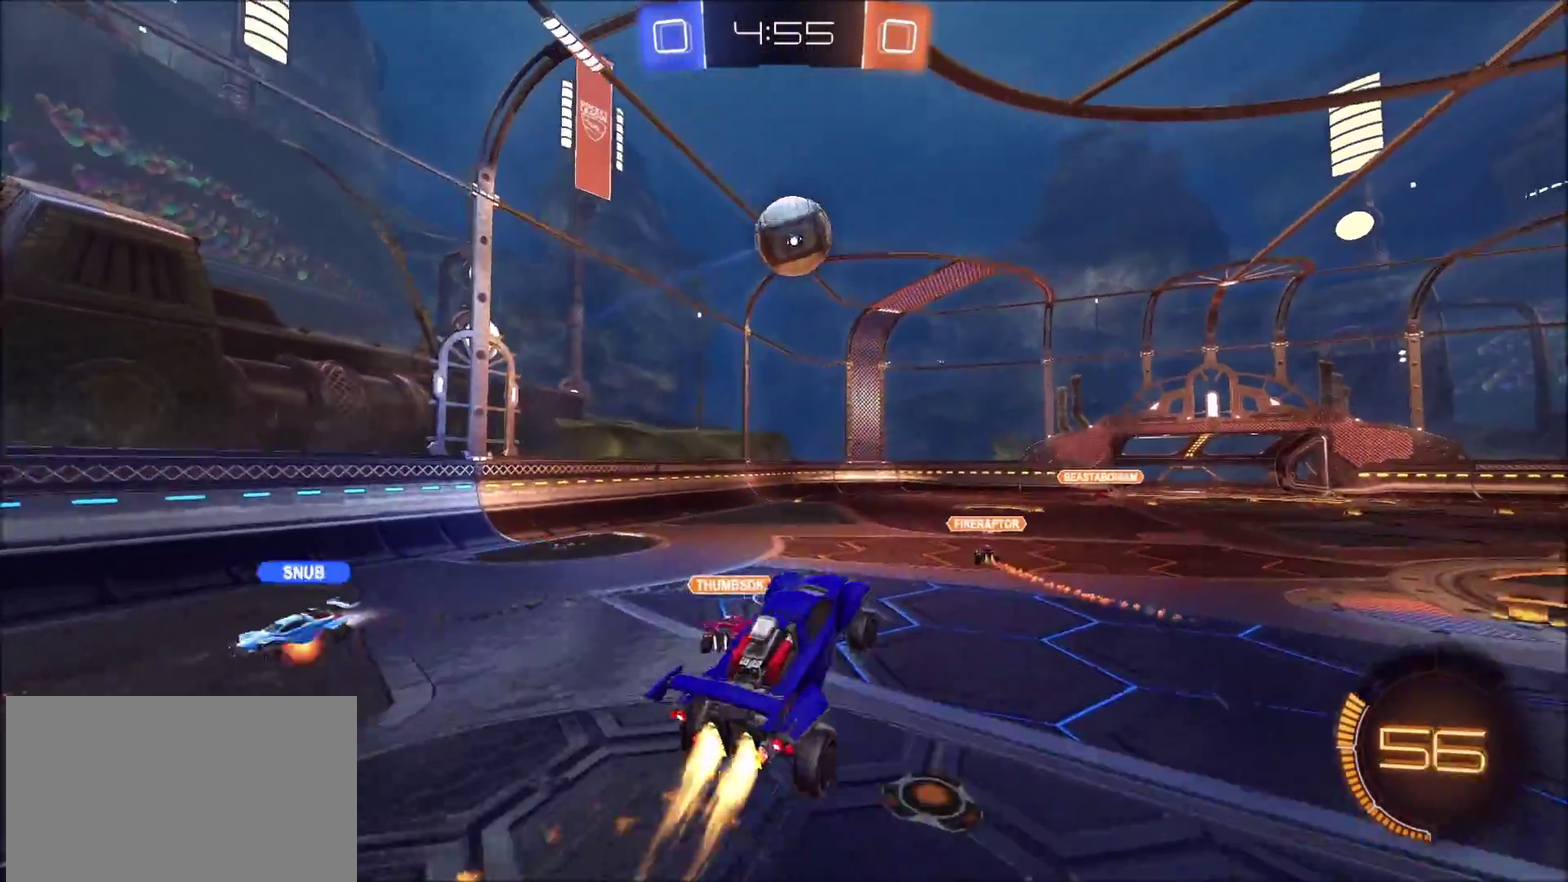
{"buttons": ["CROSS", "CIRCLE", "R2"], "left_stick": "up", "right_stick": "center", "events": [[183, "left_stick", "right"], [217, "L1", "up"], [317, "left_stick", "up-left"], [467, "left_stick", "up"]]}
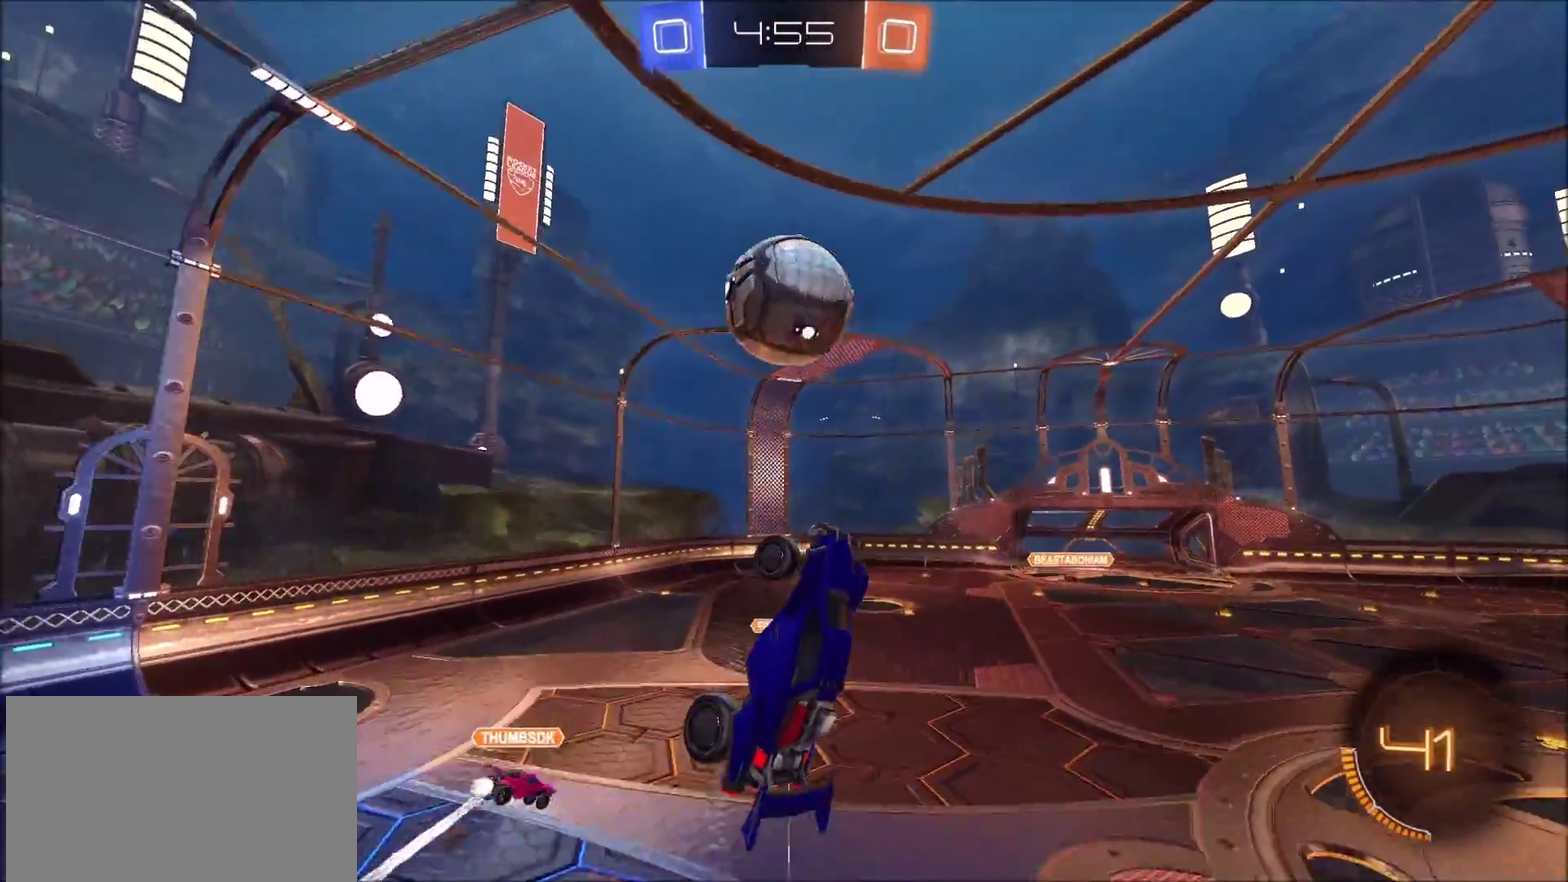
{"buttons": ["CROSS", "CIRCLE", "SQUARE", "R2"], "left_stick": "down-left", "right_stick": "center", "events": [[50, "CIRCLE", "up"], [50, "CROSS", "up"], [200, "left_stick", "up-right"], [233, "CROSS", "down"], [300, "SQUARE", "down"], [317, "left_stick", "right"], [383, "left_stick", "down-right"], [433, "left_stick", "down"], [467, "CIRCLE", "down"], [500, "left_stick", "down-left"]]}
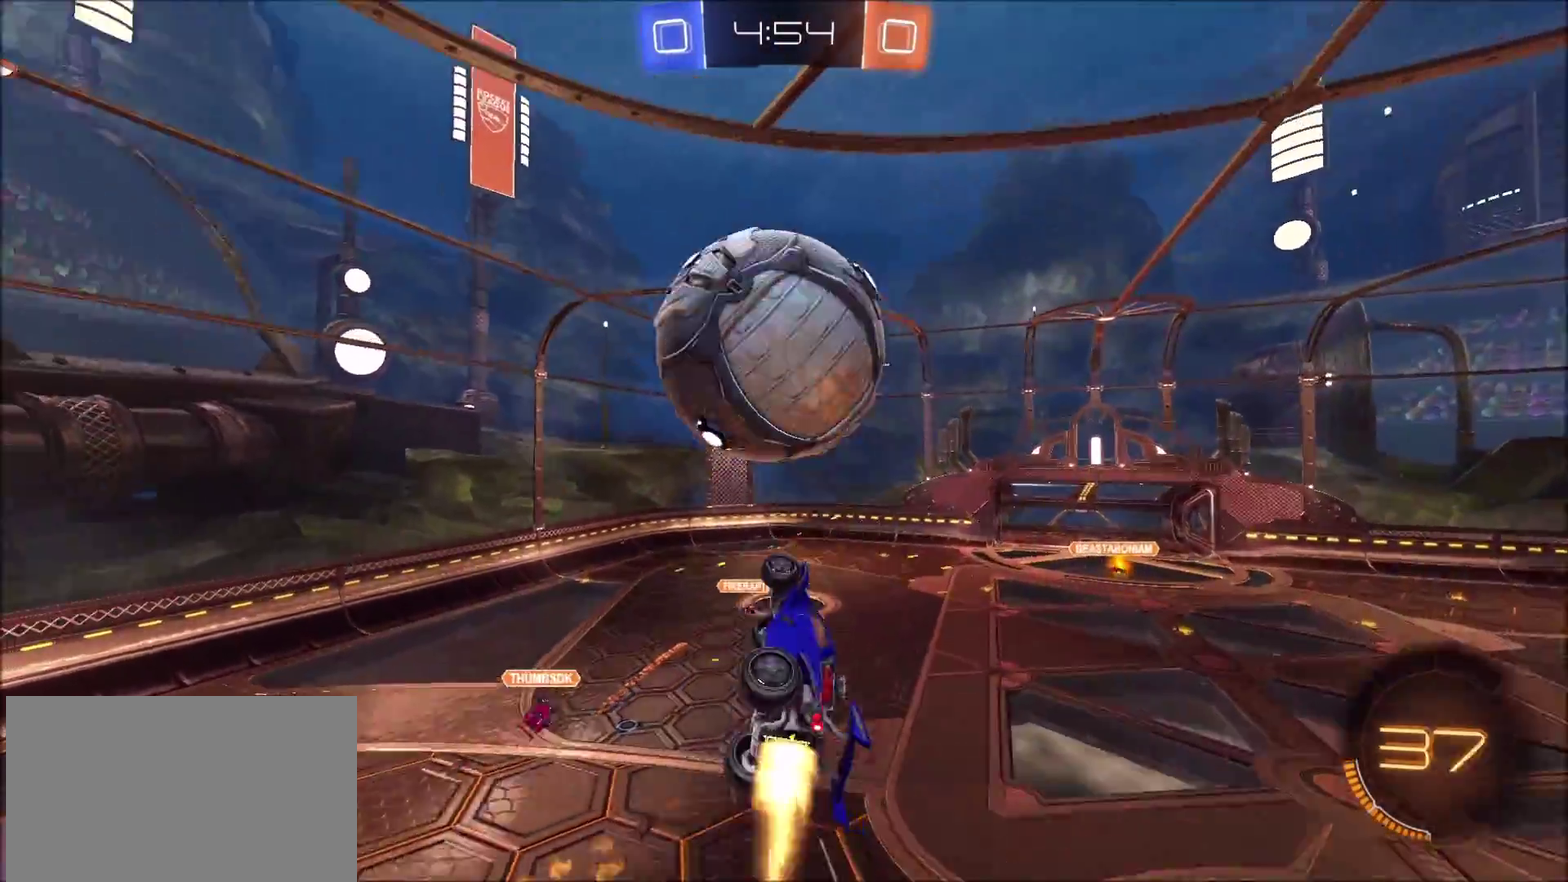
{"buttons": ["R2"], "left_stick": "right", "right_stick": "center", "events": [[133, "left_stick", "up"], [150, "CIRCLE", "up"], [200, "left_stick", "up-right"], [317, "SQUARE", "up"], [350, "CROSS", "up"], [450, "left_stick", "right"]]}
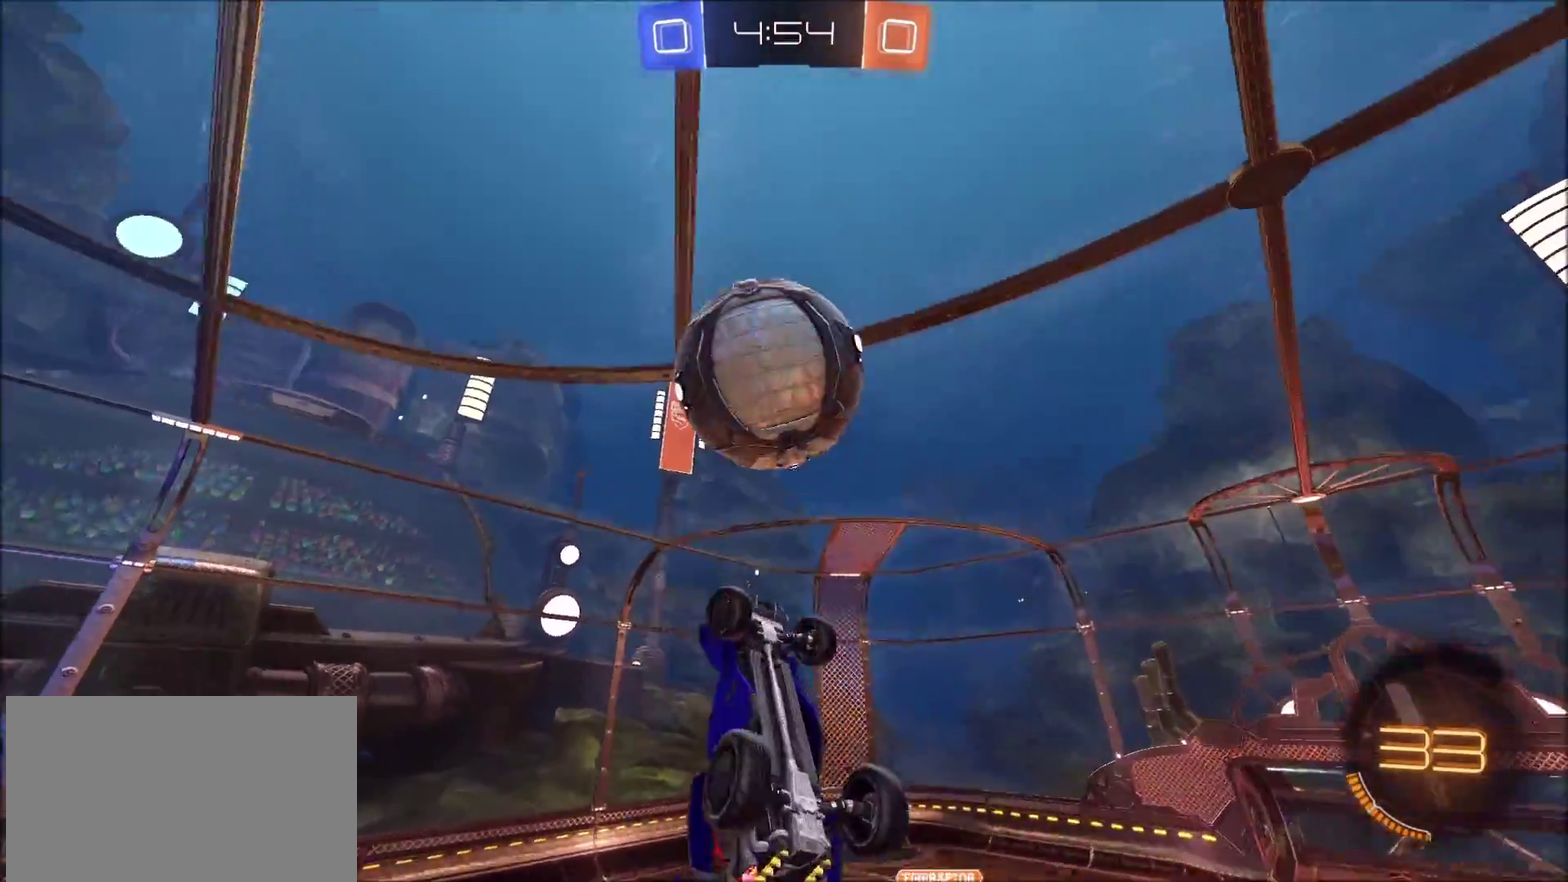
{"buttons": ["L1"], "left_stick": "up-right", "right_stick": "center", "events": [[33, "left_stick", "down-right"], [67, "CIRCLE", "down"], [117, "L1", "down"], [333, "left_stick", "right"], [383, "left_stick", "up-right"], [450, "CIRCLE", "up"], [483, "R2", "up"]]}
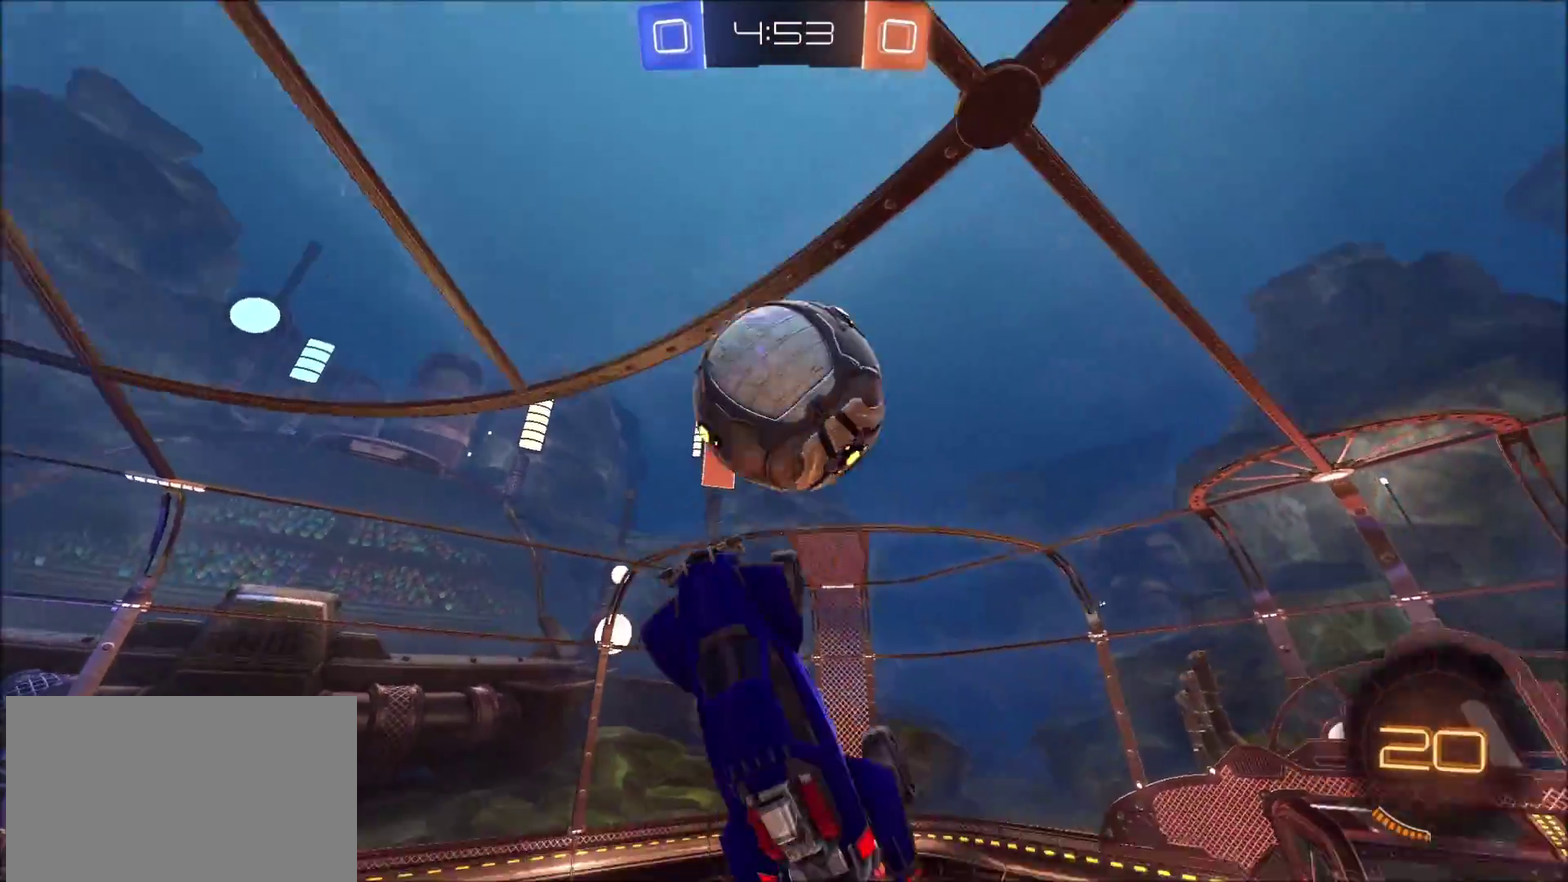
{"buttons": ["R2"], "left_stick": "down-right", "right_stick": "center", "events": [[50, "L1", "up"], [183, "left_stick", "right"], [200, "R2", "down"], [250, "L1", "down"], [300, "CIRCLE", "down"], [433, "L1", "up"], [467, "CIRCLE", "up"], [483, "left_stick", "down-right"]]}
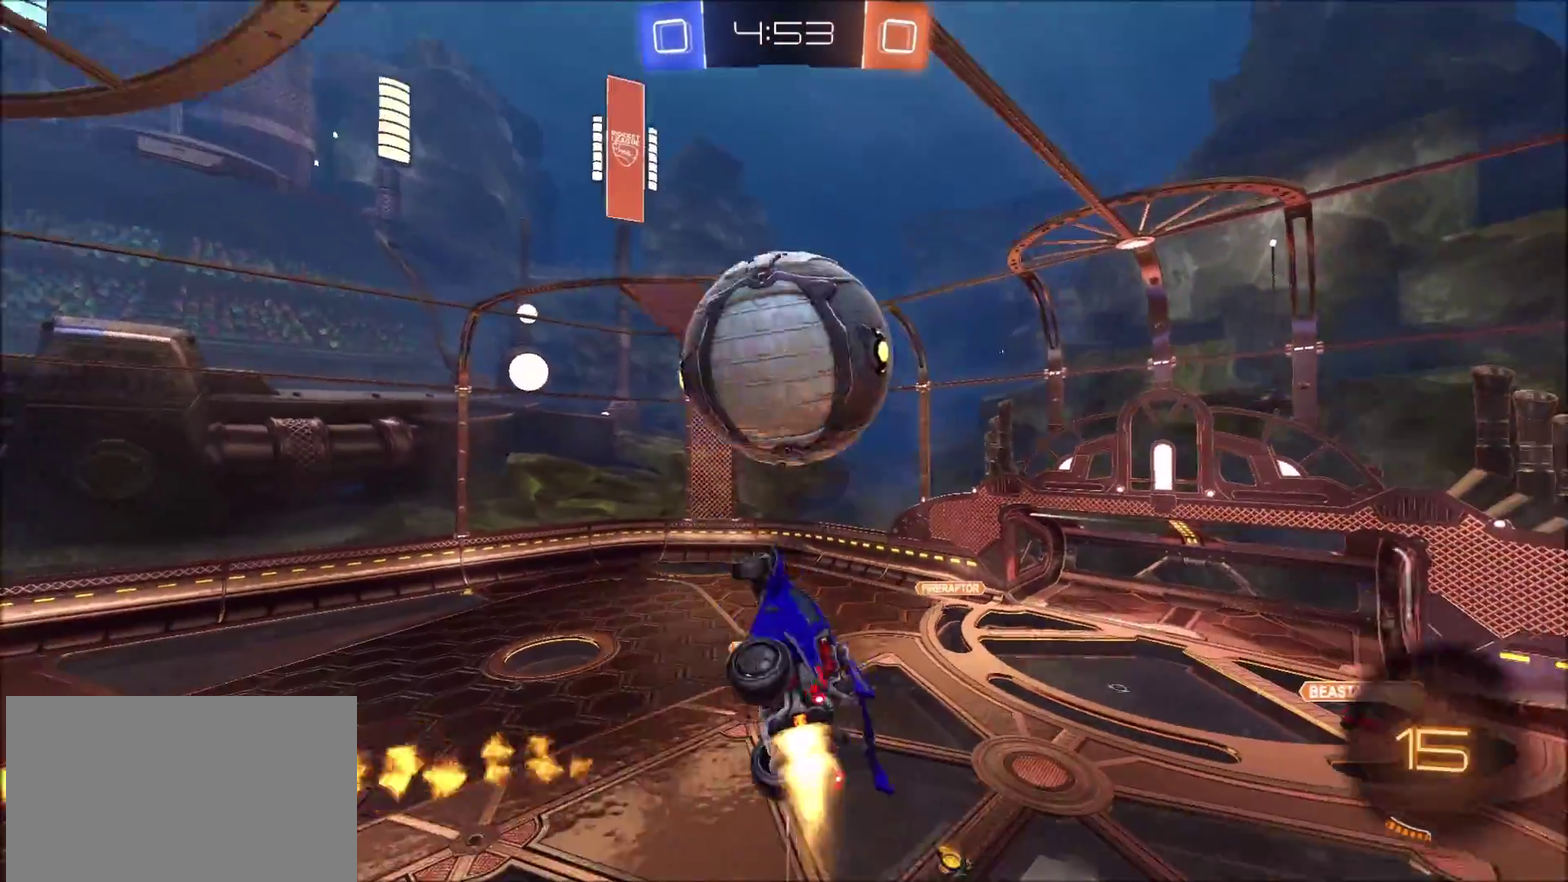
{"buttons": ["L1", "R2"], "left_stick": "up-right", "right_stick": "center", "events": [[17, "L1", "down"], [33, "CIRCLE", "down"], [167, "CIRCLE", "up"], [167, "left_stick", "down"], [300, "CIRCLE", "down"], [433, "CIRCLE", "up"], [433, "left_stick", "up-right"]]}
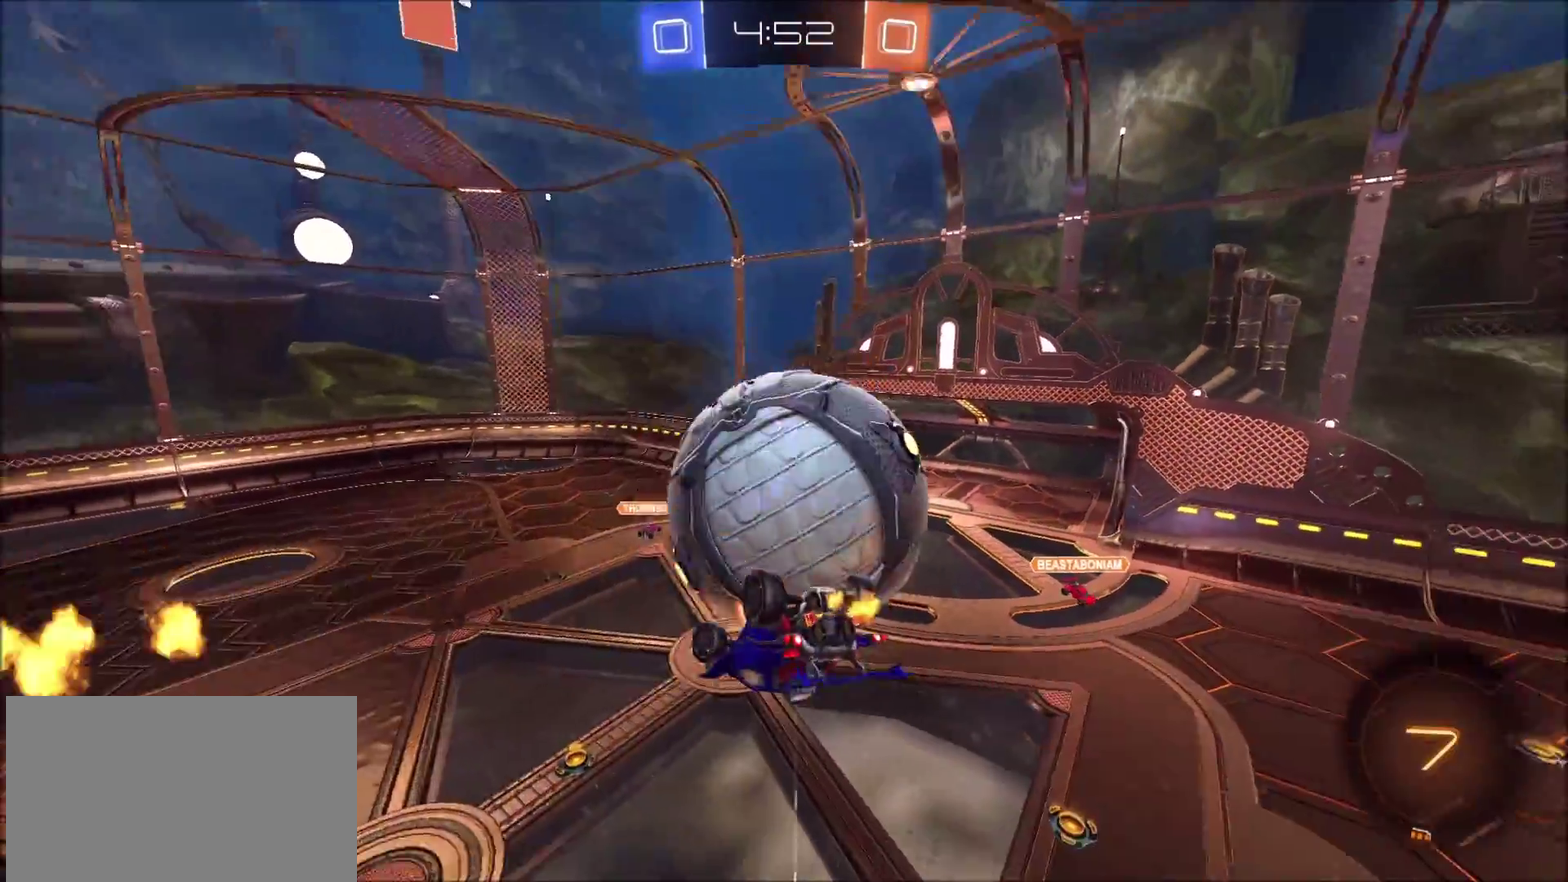
{"buttons": ["R2"], "left_stick": "up-right", "right_stick": "center", "events": [[50, "CROSS", "down"], [250, "CROSS", "up"], [367, "R2", "up"], [383, "L1", "up"], [467, "R2", "down"]]}